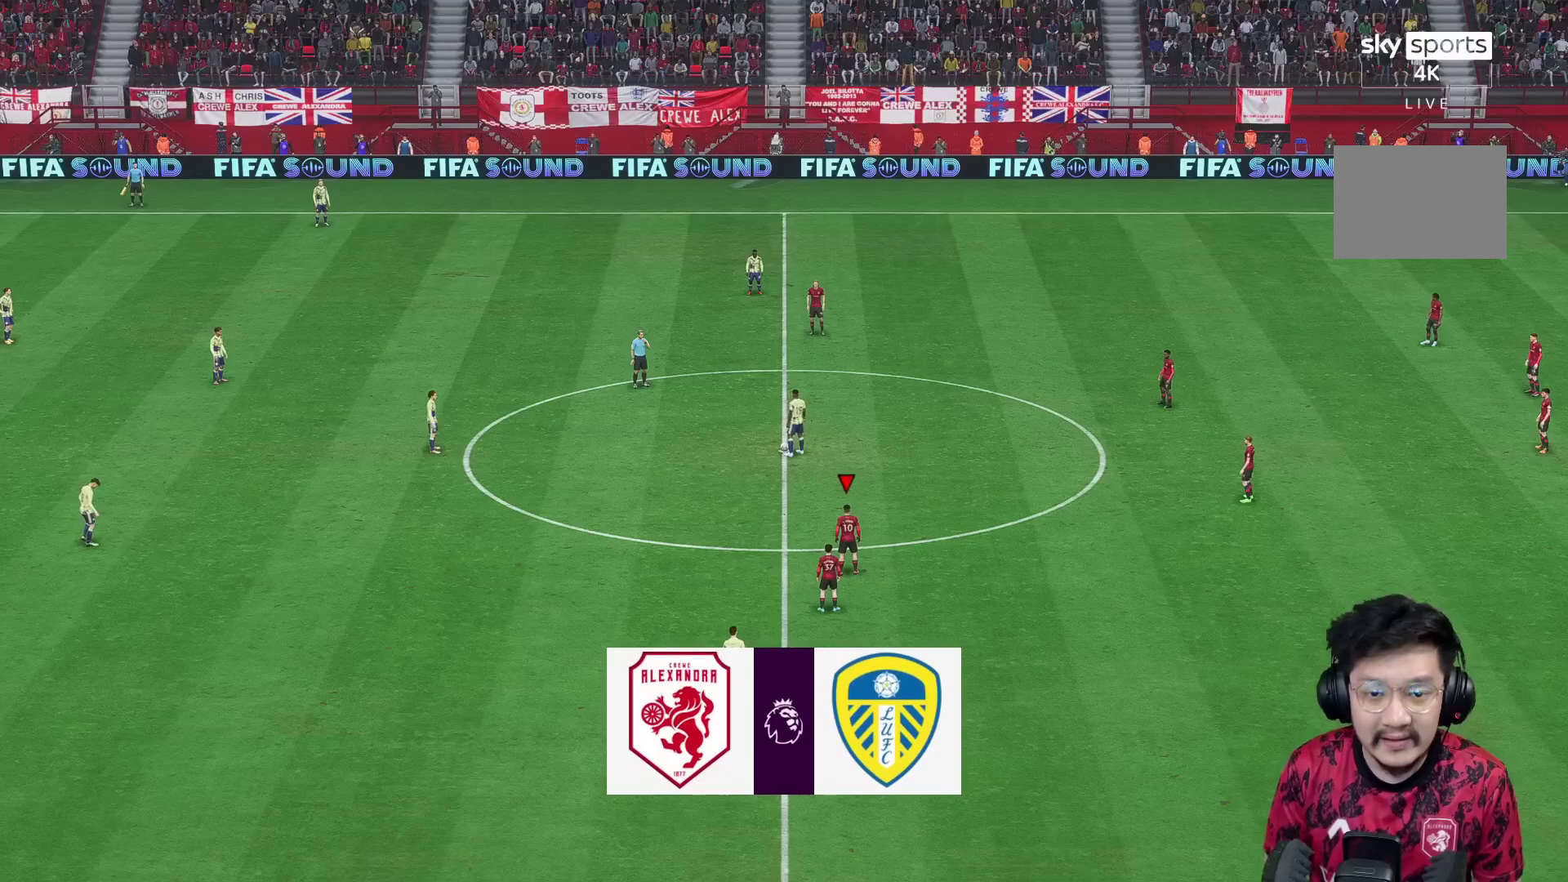
Gameplay with a controller (Xbox layout); each line is a JSON object with the inputs held at the frame after it. "events" lists button and stick changes between this image and that frame as [ms after this image, input, new state], when the widget could be followed in between. Not read: L3 R3.
{"buttons": [], "left_stick": "center", "right_stick": "center", "events": []}
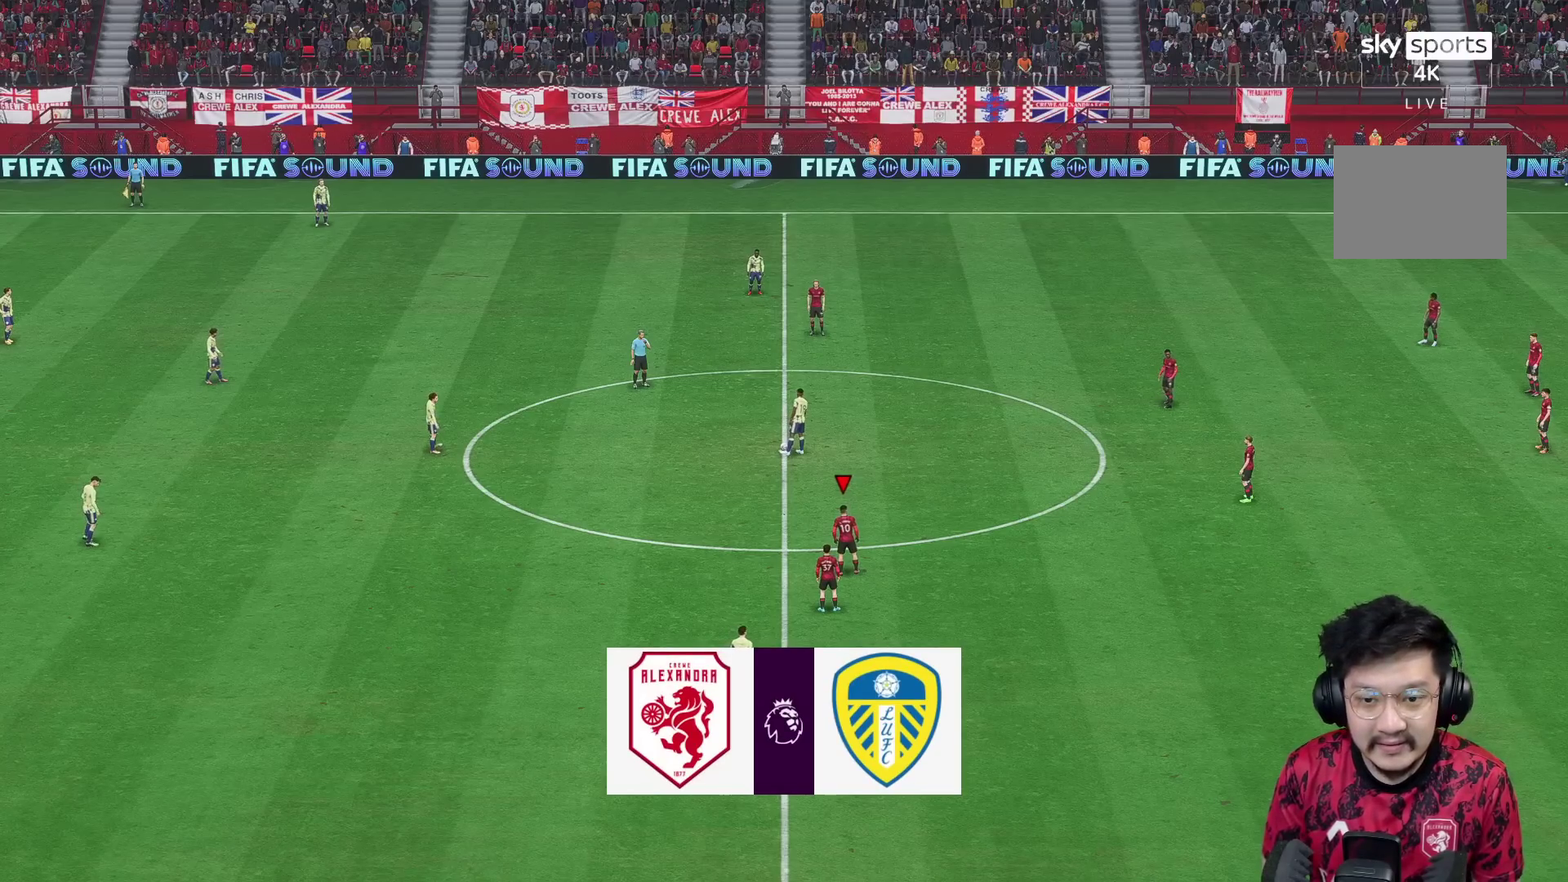
{"buttons": [], "left_stick": "down", "right_stick": "center", "events": [[33, "left_stick", "down"], [33, "right_stick", "down"], [83, "right_stick", "center"]]}
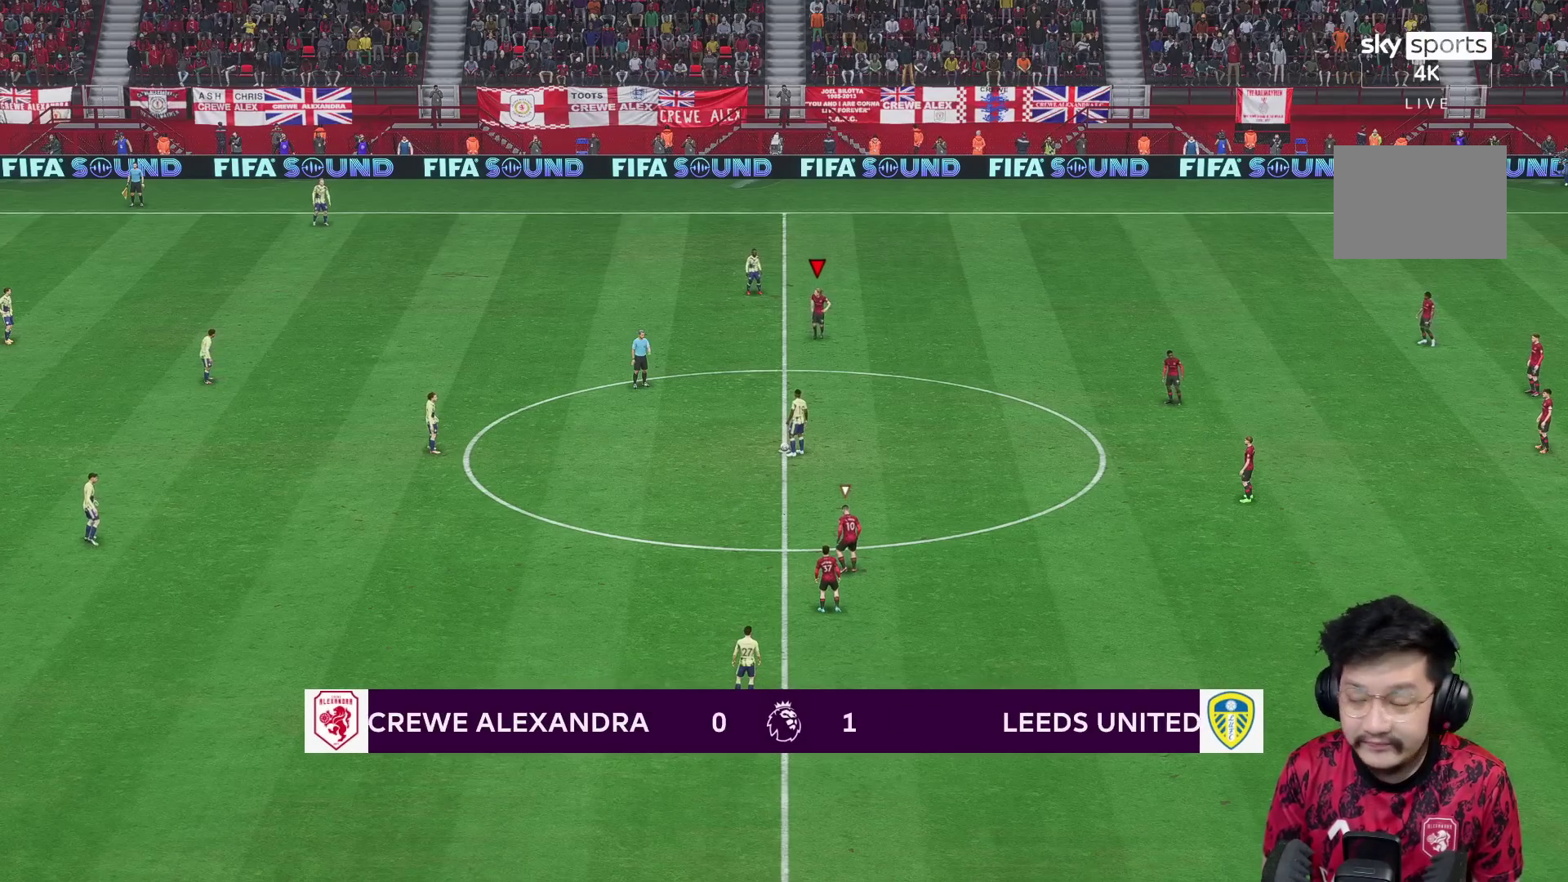
{"buttons": [], "left_stick": "down-left", "right_stick": "center", "events": [[83, "left_stick", "down-left"]]}
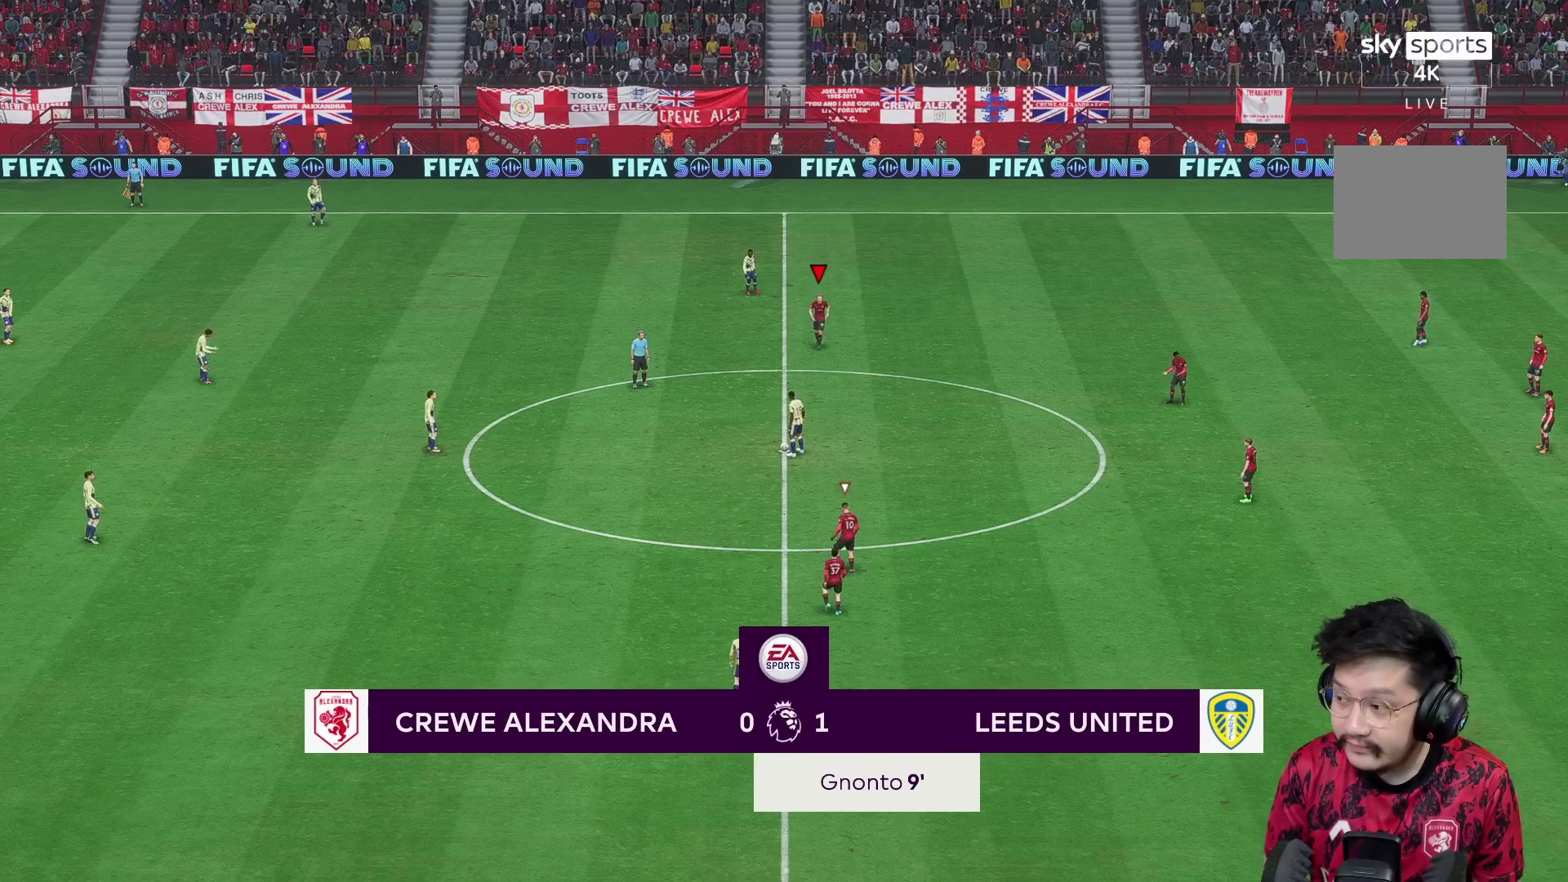
{"buttons": [], "left_stick": "down-left", "right_stick": "down-left", "events": [[433, "right_stick", "down-left"]]}
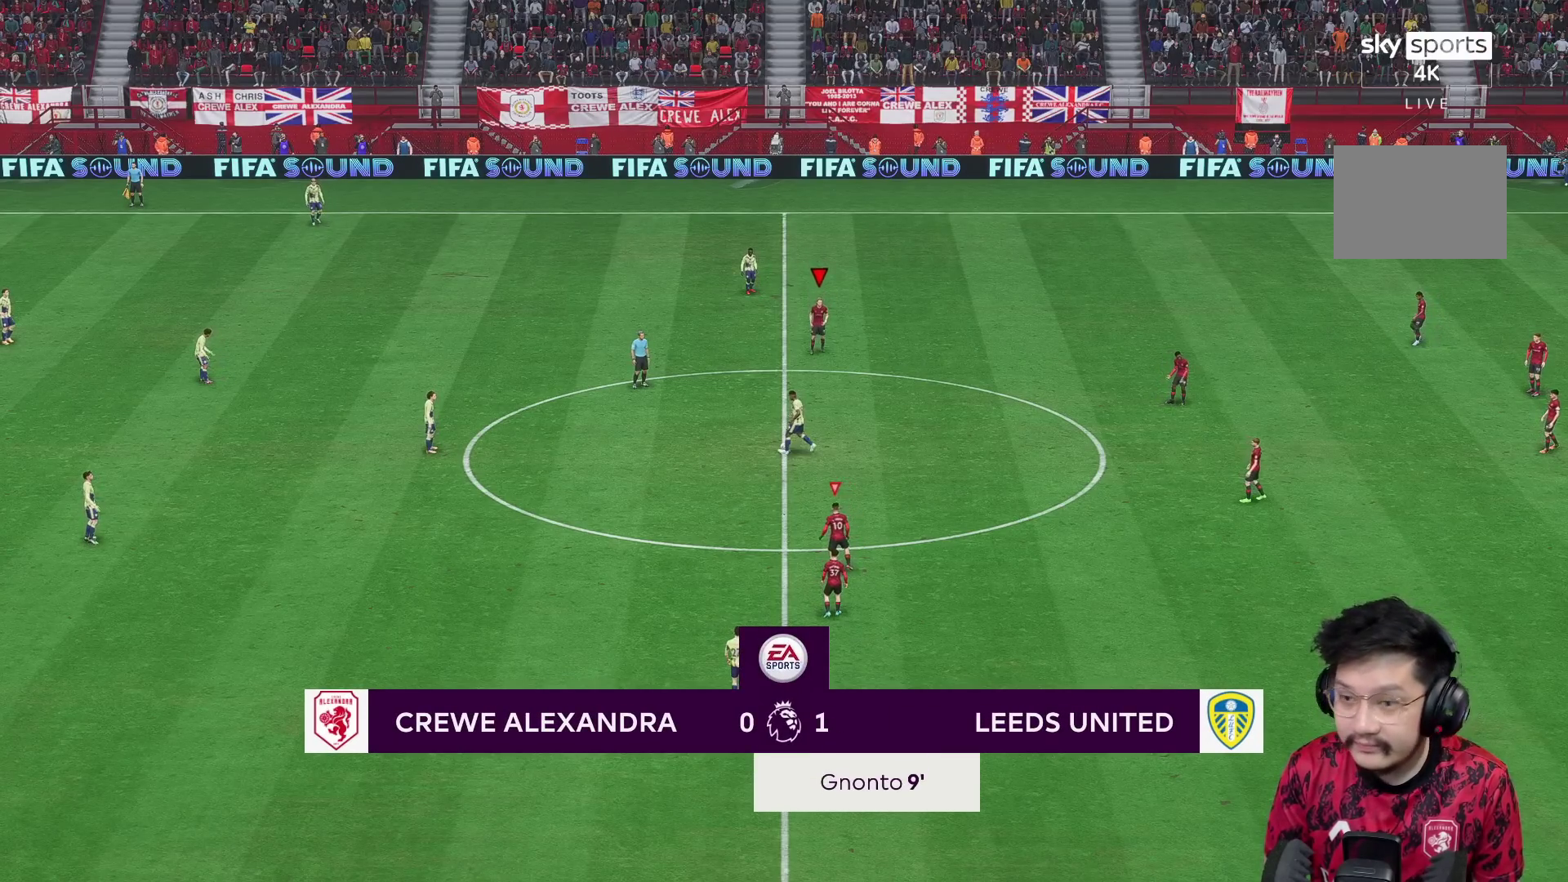
{"buttons": [], "left_stick": "left", "right_stick": "center", "events": [[17, "right_stick", "center"], [217, "right_stick", "down"], [283, "left_stick", "left"], [283, "right_stick", "center"]]}
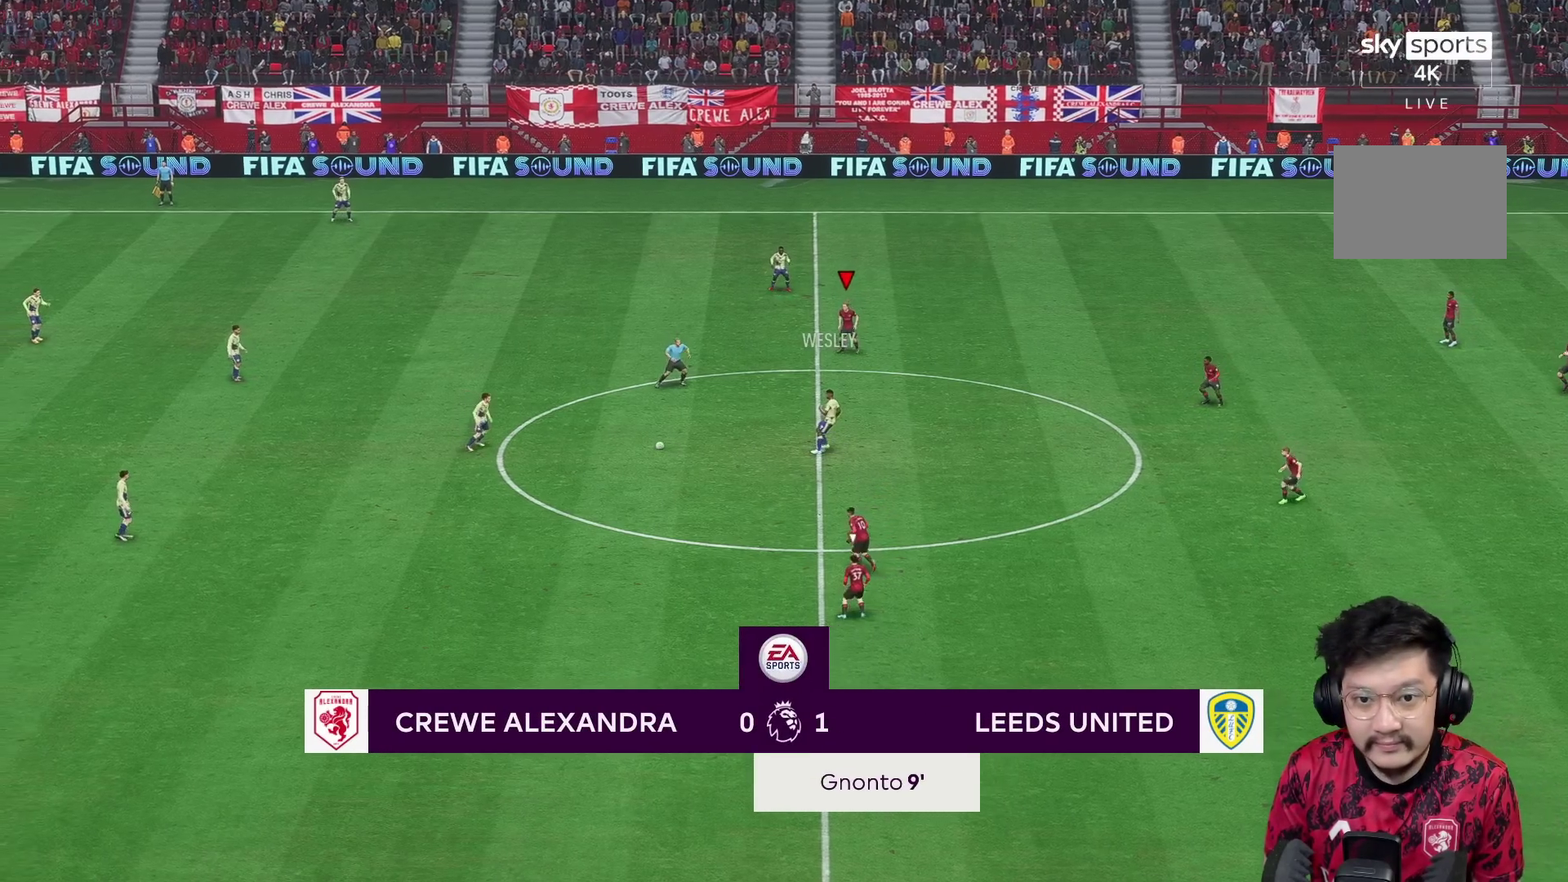
{"buttons": [], "left_stick": "down-left", "right_stick": "center", "events": [[50, "left_stick", "down-left"]]}
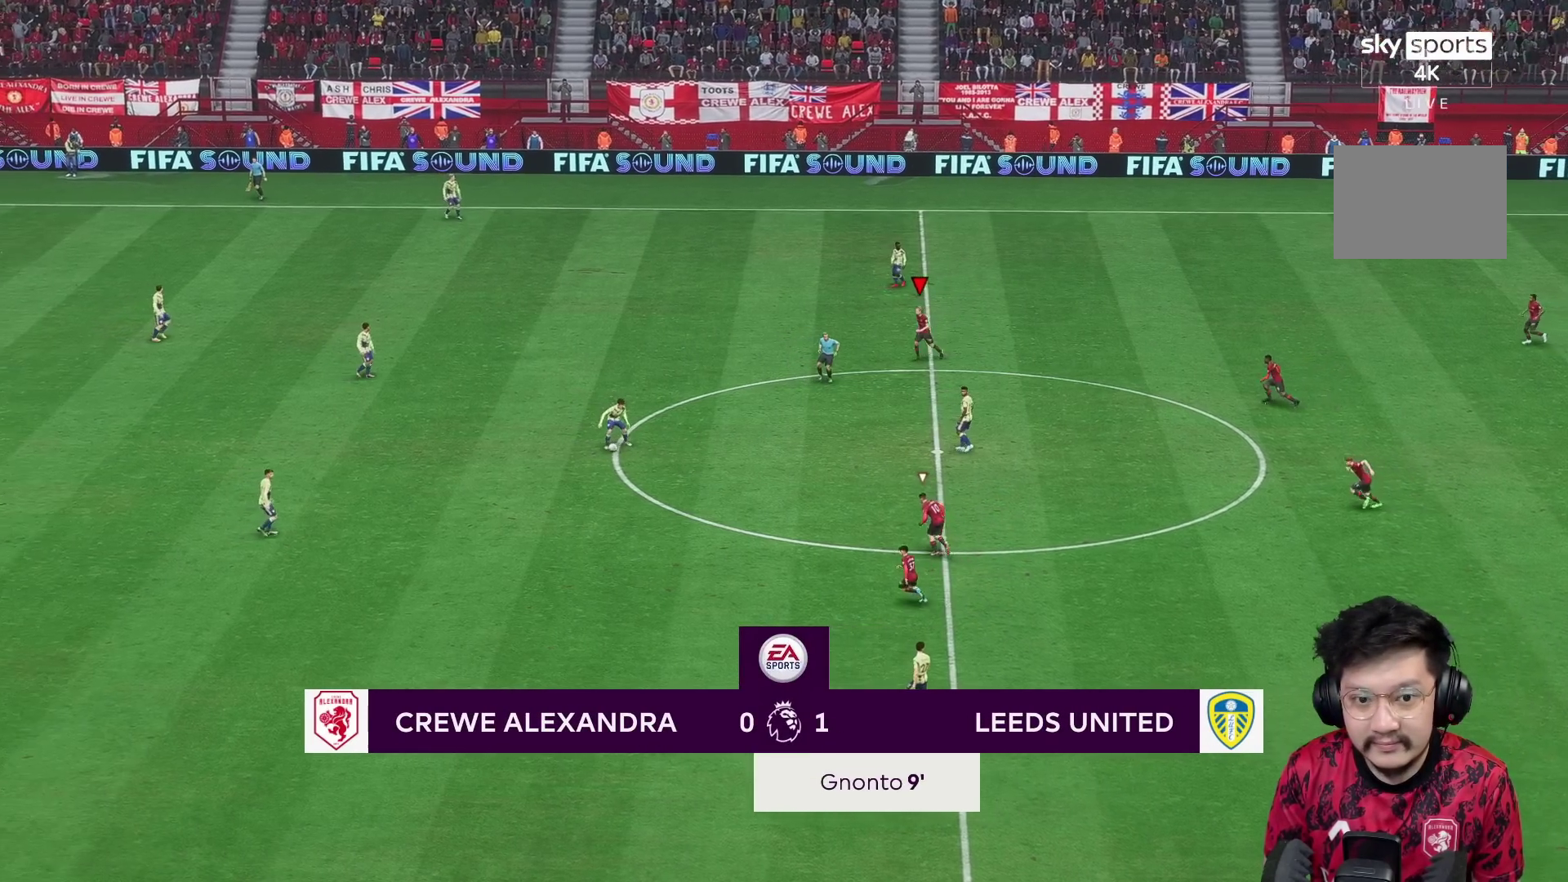
{"buttons": ["R1", "R2"], "left_stick": "up-left", "right_stick": "center", "events": [[133, "left_stick", "left"], [250, "L1", "down"], [300, "left_stick", "up-left"], [333, "L1", "up"], [333, "R2", "down"], [483, "R1", "down"]]}
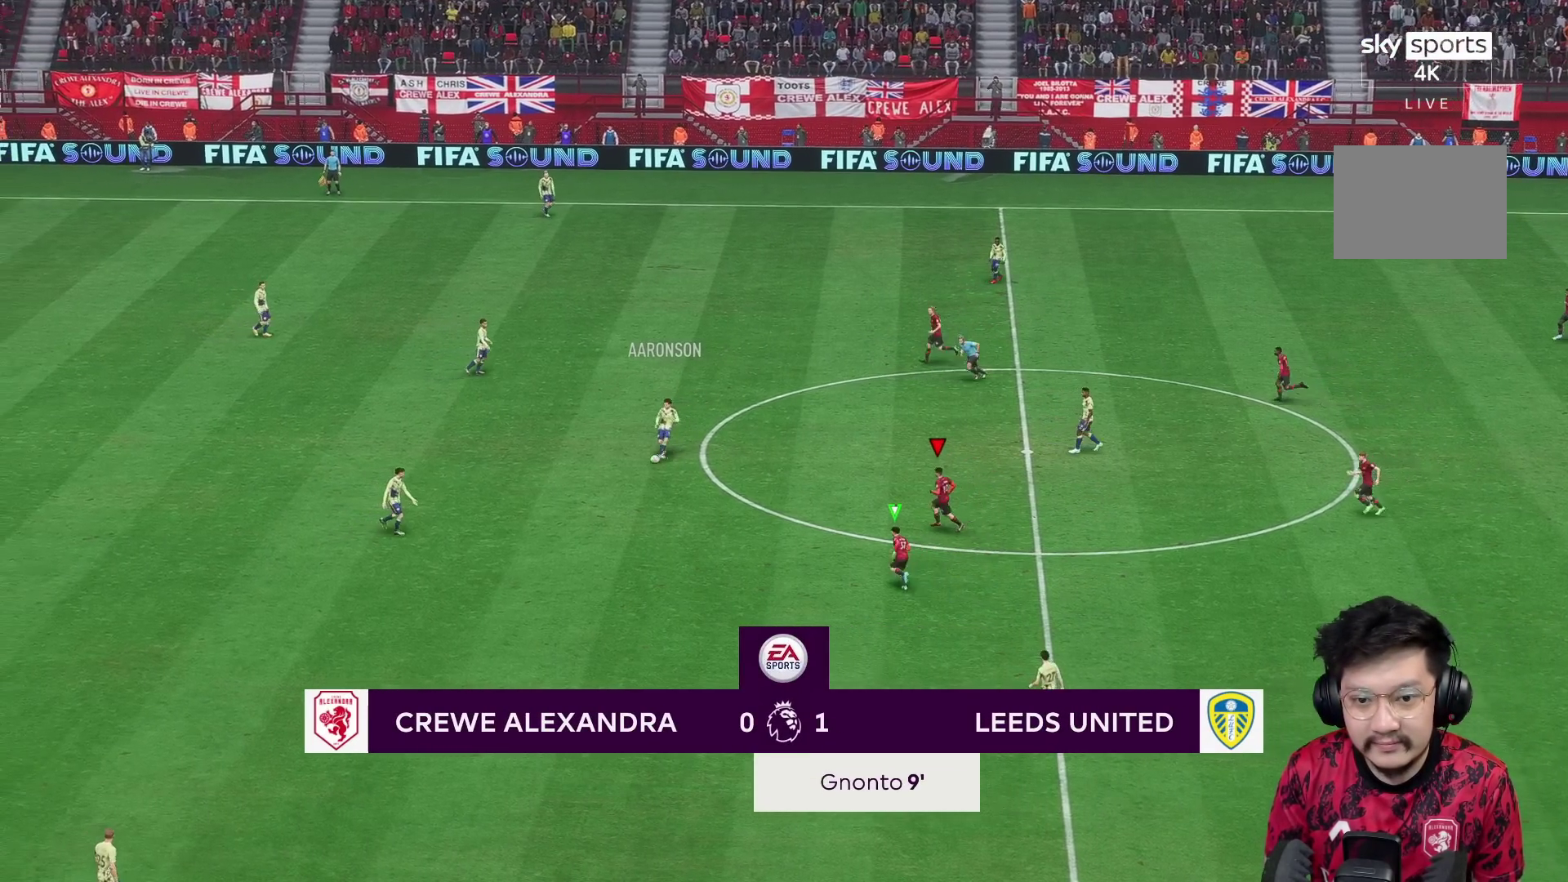
{"buttons": ["R2"], "left_stick": "left", "right_stick": "center", "events": [[50, "R2", "up"], [83, "R1", "up"], [150, "right_stick", "down-left"], [200, "right_stick", "center"], [267, "left_stick", "left"], [333, "R2", "down"]]}
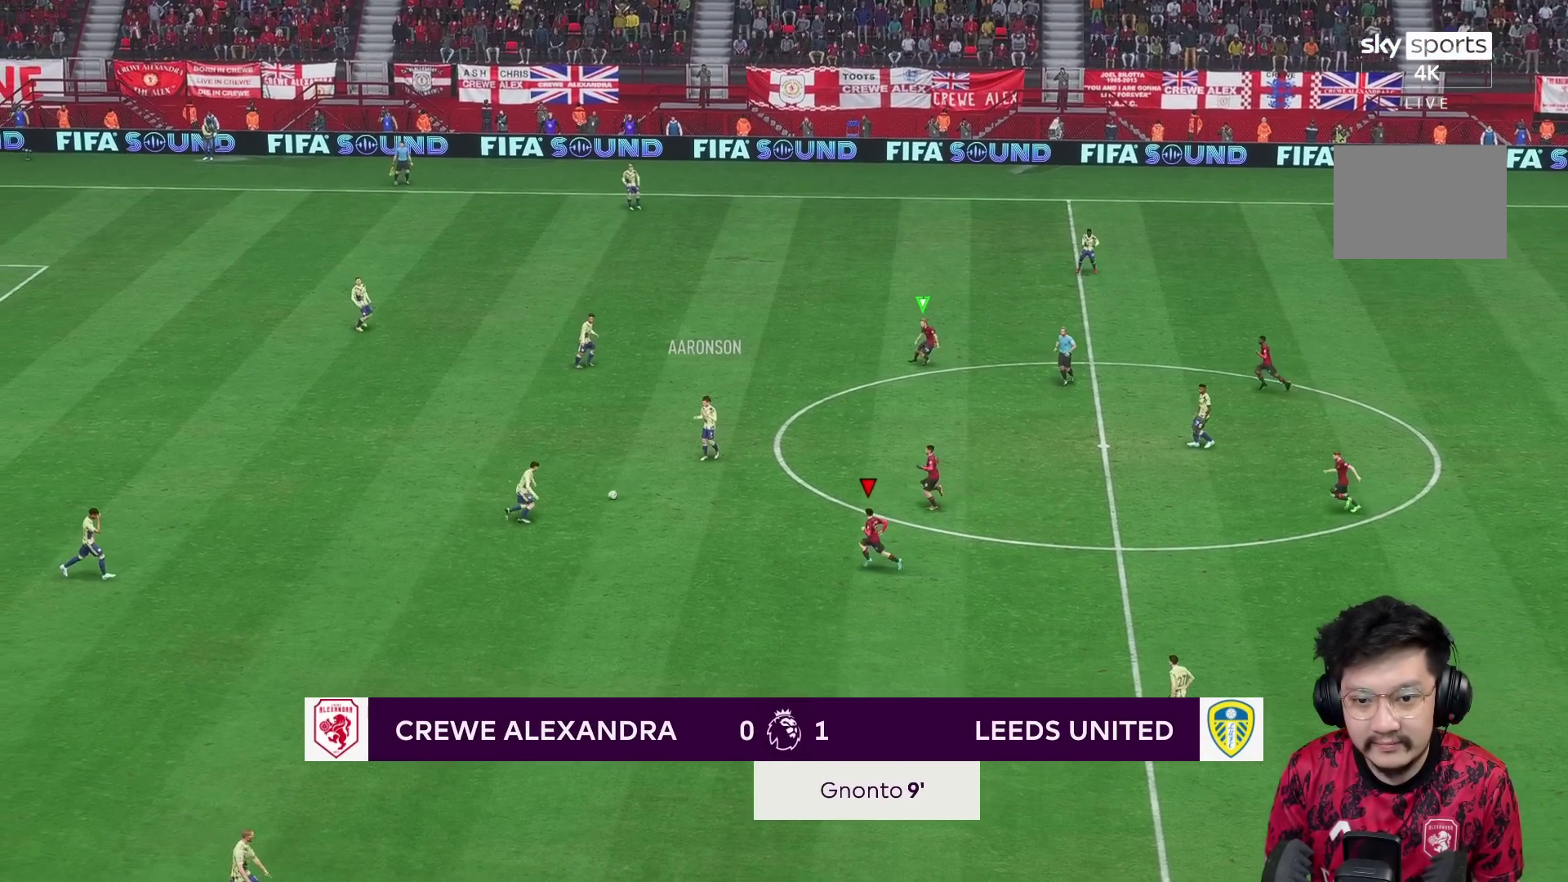
{"buttons": ["L1", "R1", "R2"], "left_stick": "up", "right_stick": "center", "events": [[100, "R1", "down"], [317, "R2", "up"], [317, "left_stick", "up-left"], [400, "R2", "down"], [467, "L1", "down"], [500, "left_stick", "up"]]}
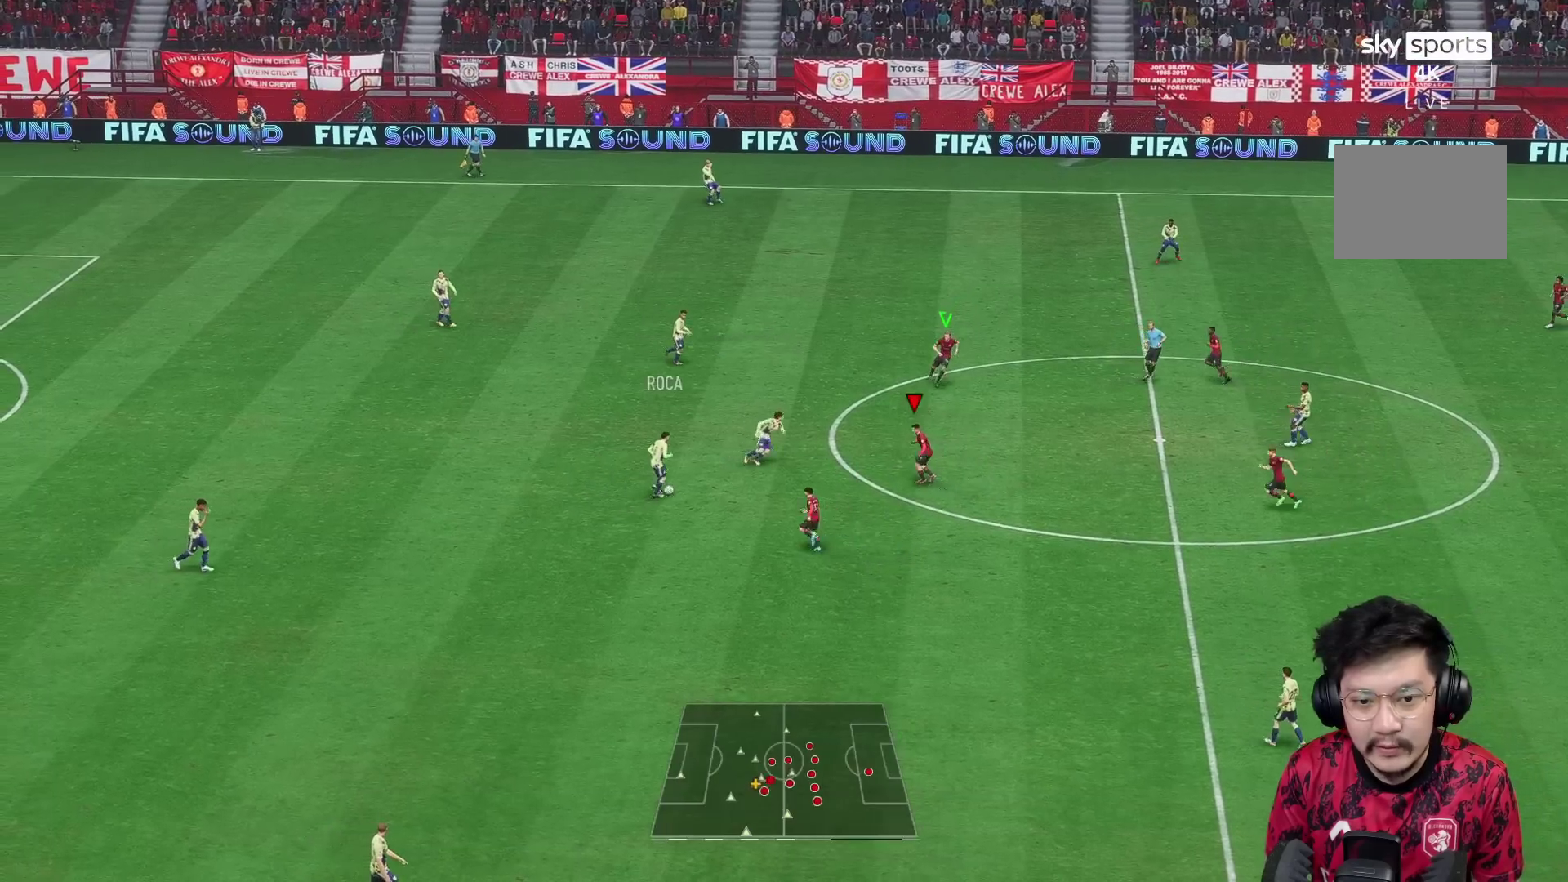
{"buttons": ["R1", "R2"], "left_stick": "up-left", "right_stick": "center", "events": [[33, "R1", "up"], [67, "L1", "up"], [67, "R2", "up"], [250, "R2", "down"], [300, "left_stick", "up-left"], [500, "R1", "down"]]}
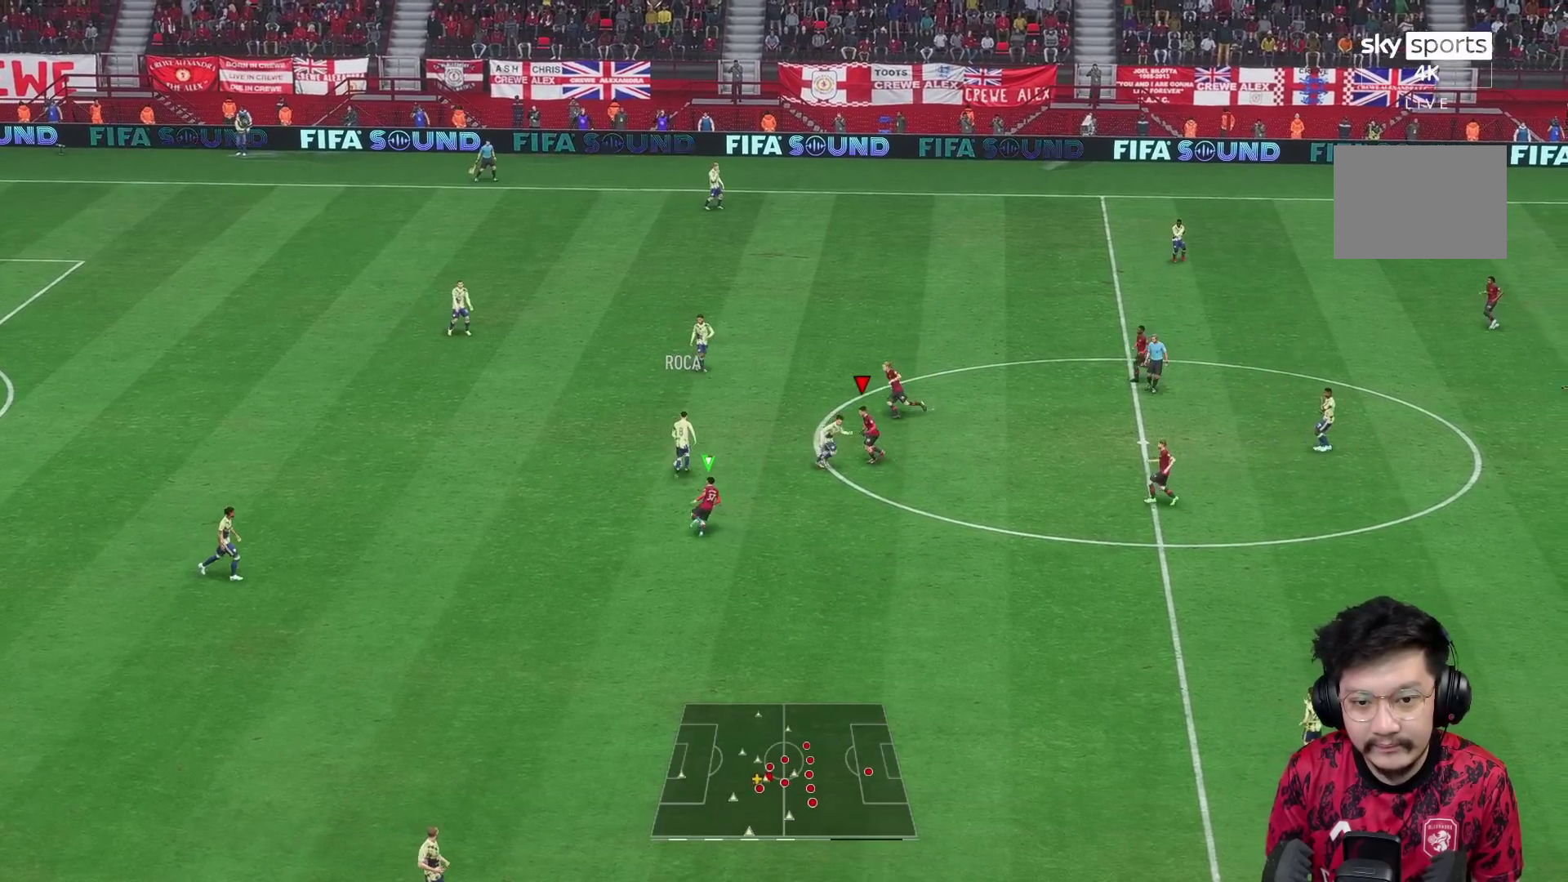
{"buttons": [], "left_stick": "up", "right_stick": "center", "events": [[133, "R2", "up"], [233, "L1", "down"], [233, "R1", "up"], [333, "L1", "up"], [433, "left_stick", "up"]]}
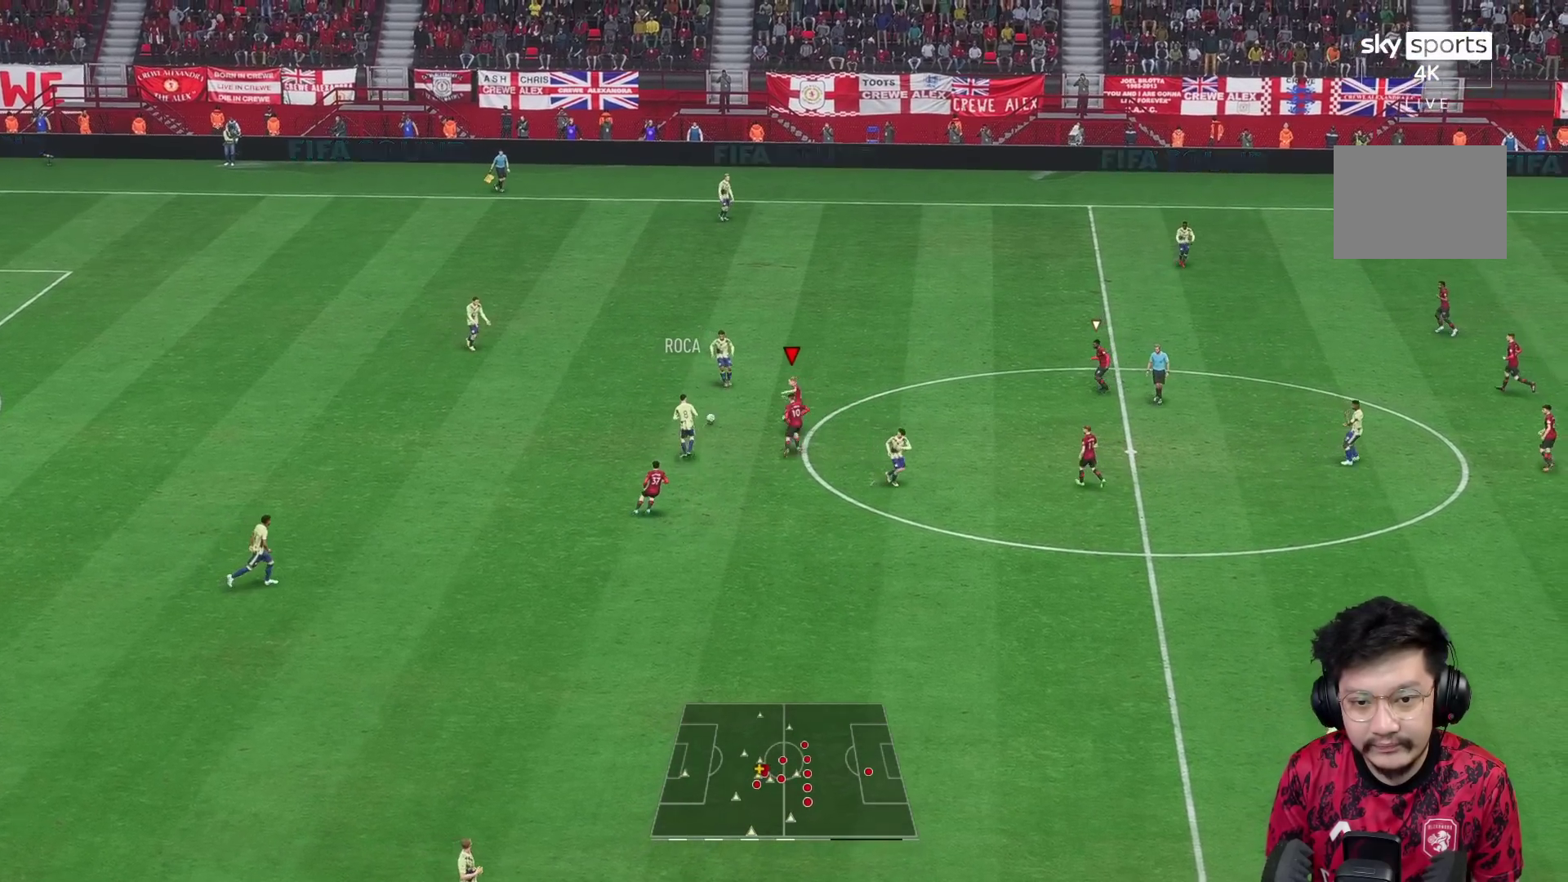
{"buttons": [], "left_stick": "up", "right_stick": "center", "events": []}
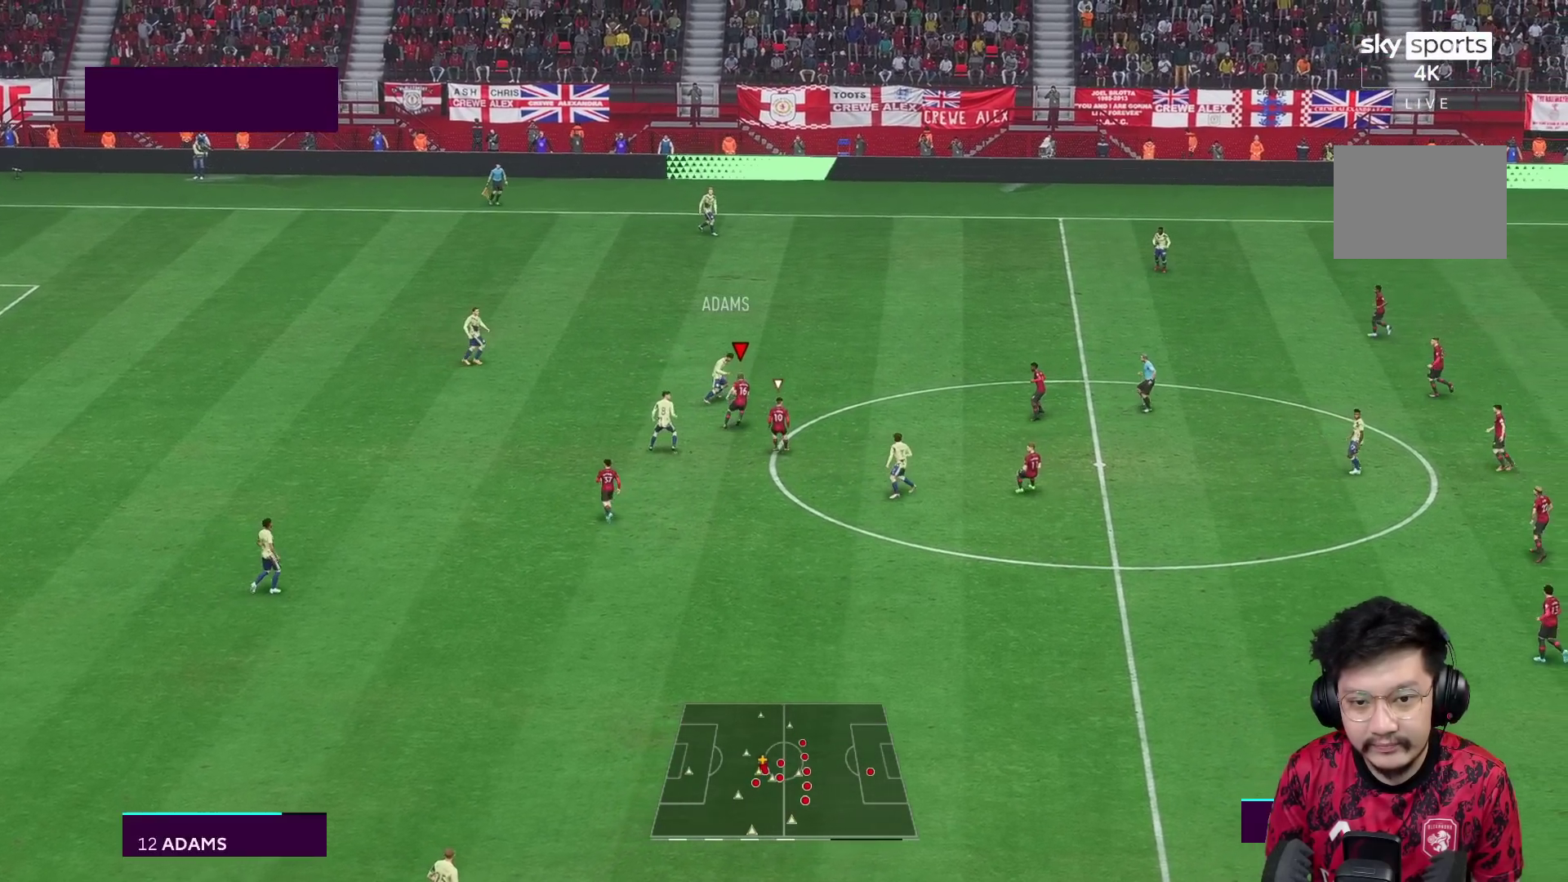
{"buttons": [], "left_stick": "up", "right_stick": "center", "events": [[250, "R1", "down"], [400, "R1", "up"]]}
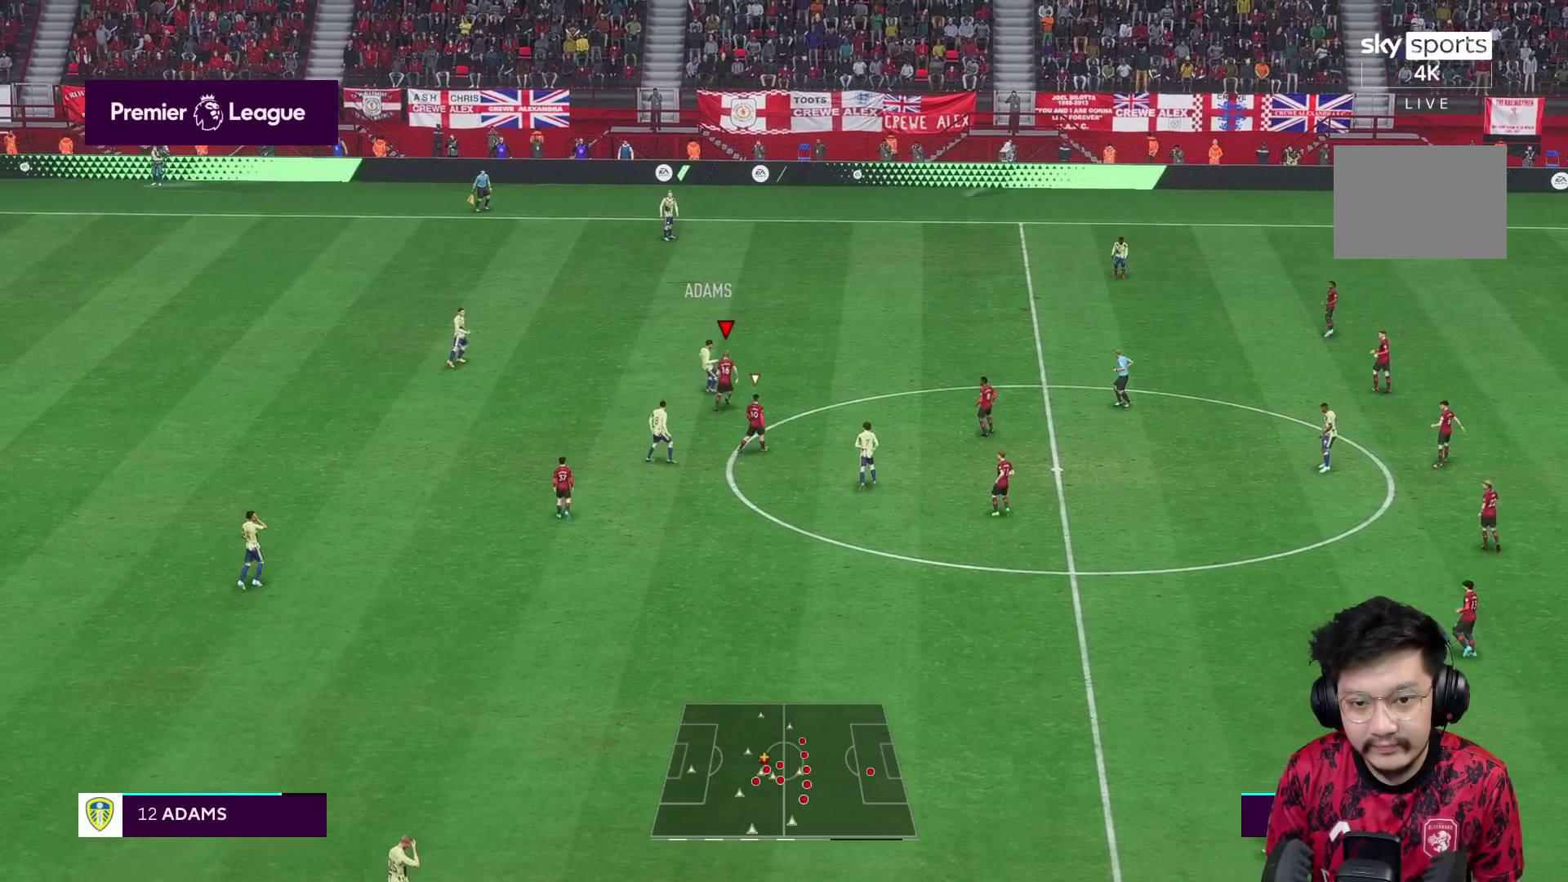
{"buttons": [], "left_stick": "up", "right_stick": "center", "events": [[133, "R1", "down"], [417, "R1", "up"]]}
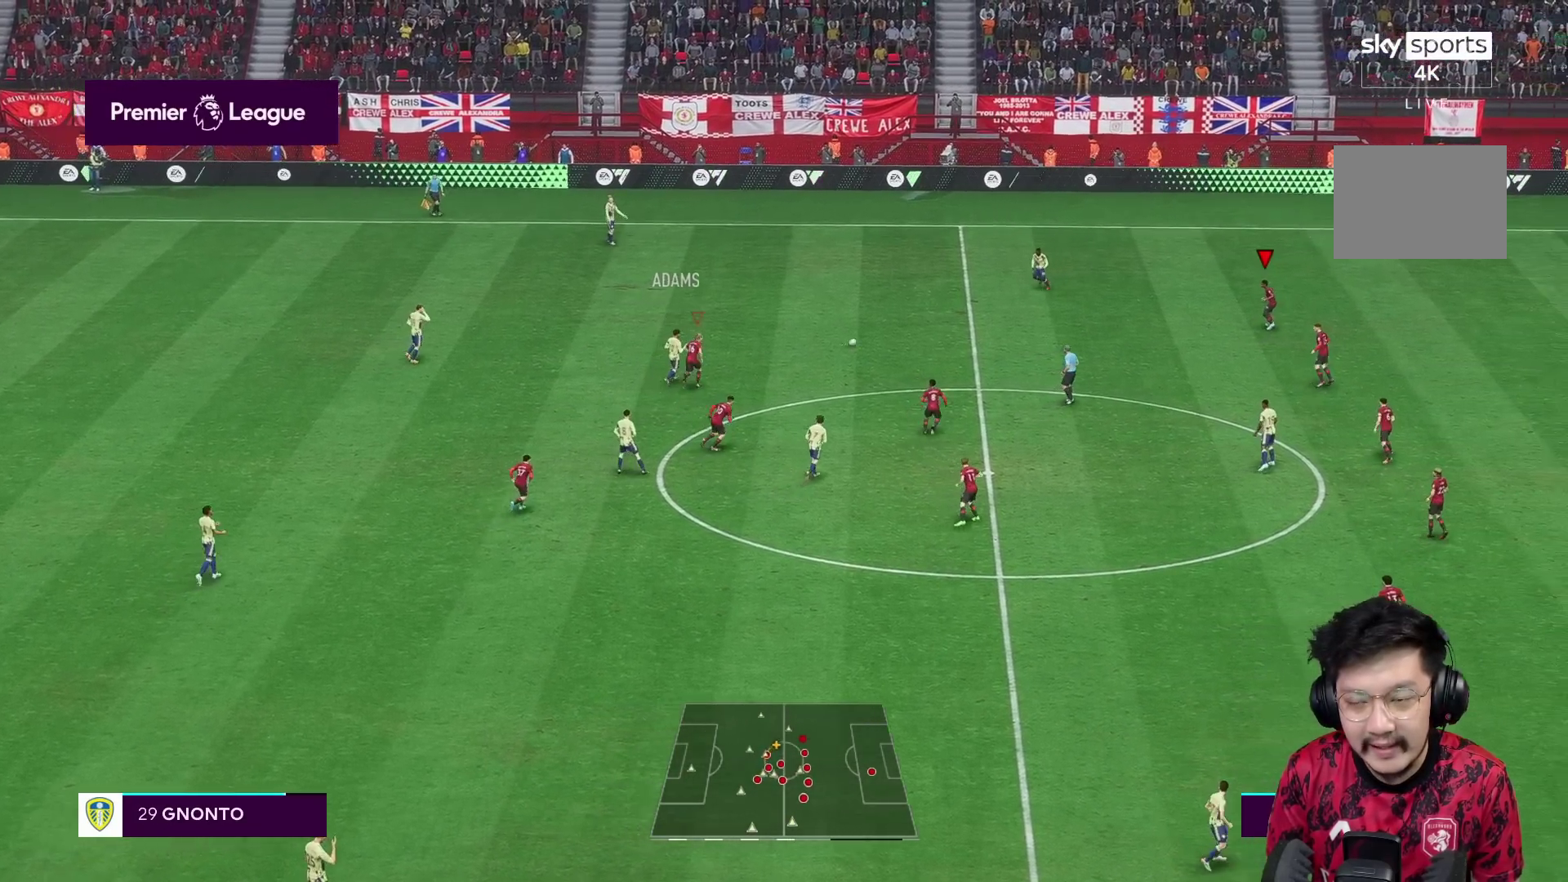
{"buttons": [], "left_stick": "up-left", "right_stick": "center", "events": [[17, "left_stick", "up-left"], [33, "R2", "down"], [500, "R2", "up"]]}
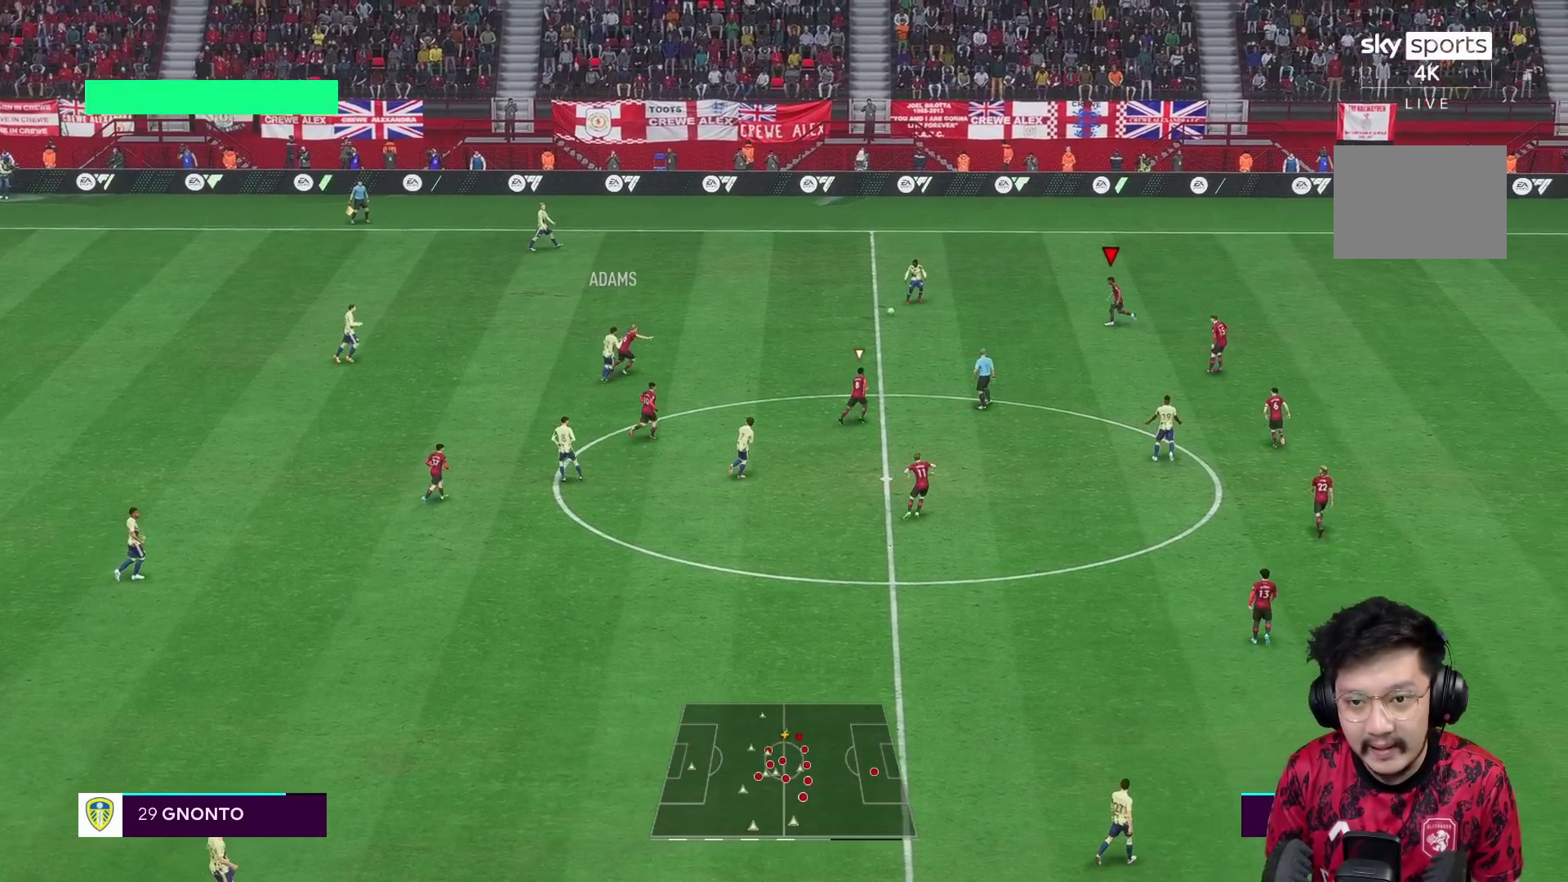
{"buttons": ["R2"], "left_stick": "left", "right_stick": "center", "events": [[150, "left_stick", "left"], [217, "right_stick", "down-right"], [300, "right_stick", "center"], [367, "R2", "down"]]}
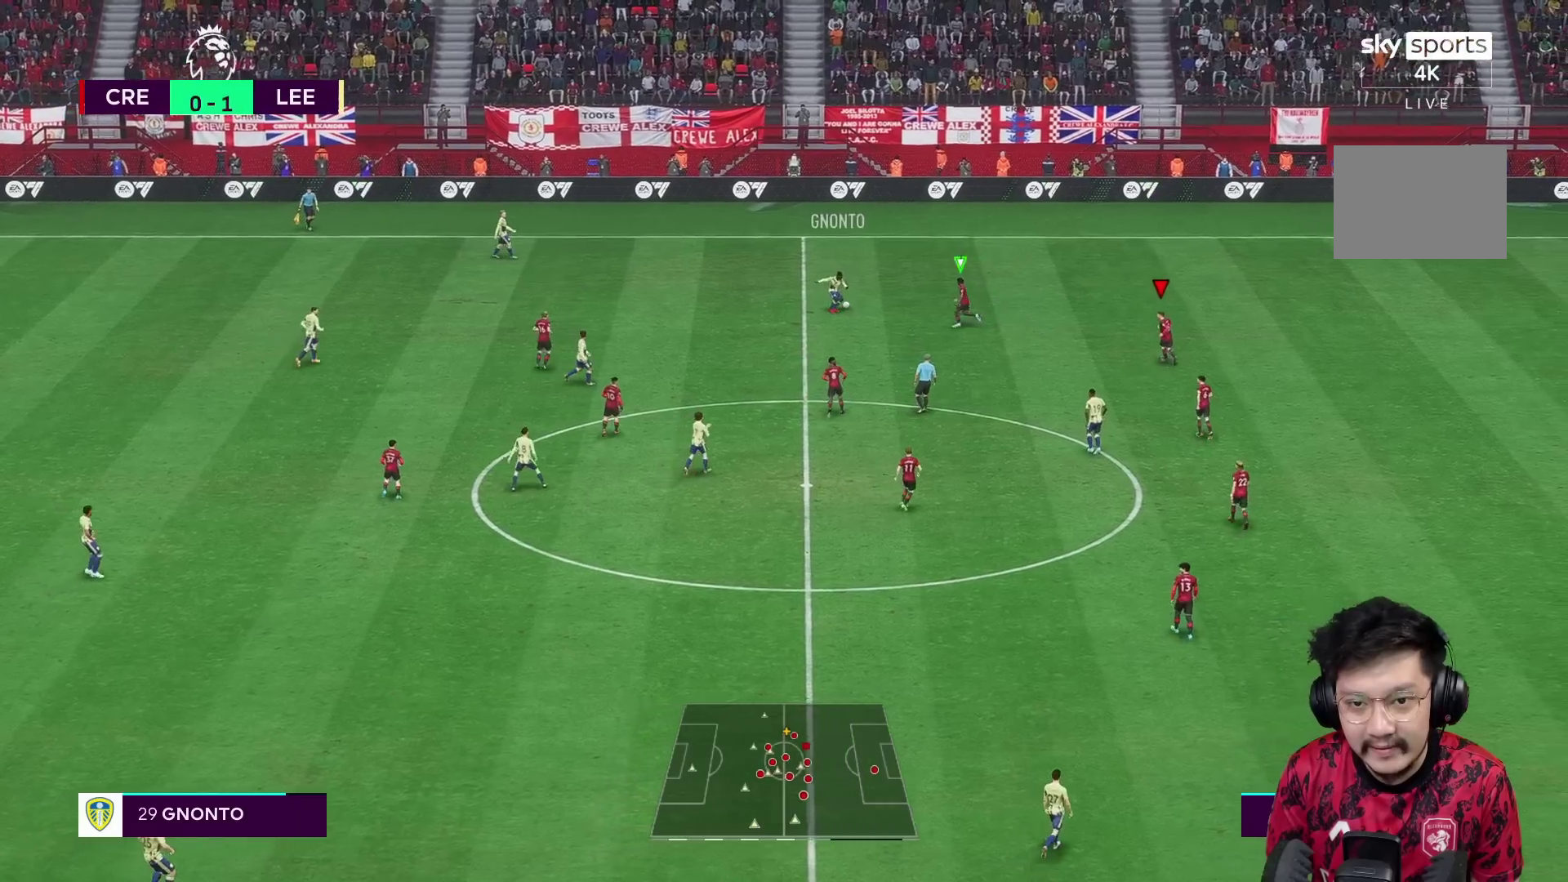
{"buttons": ["R1"], "left_stick": "up", "right_stick": "center", "events": [[283, "left_stick", "up"], [300, "R1", "down"], [417, "R2", "up"]]}
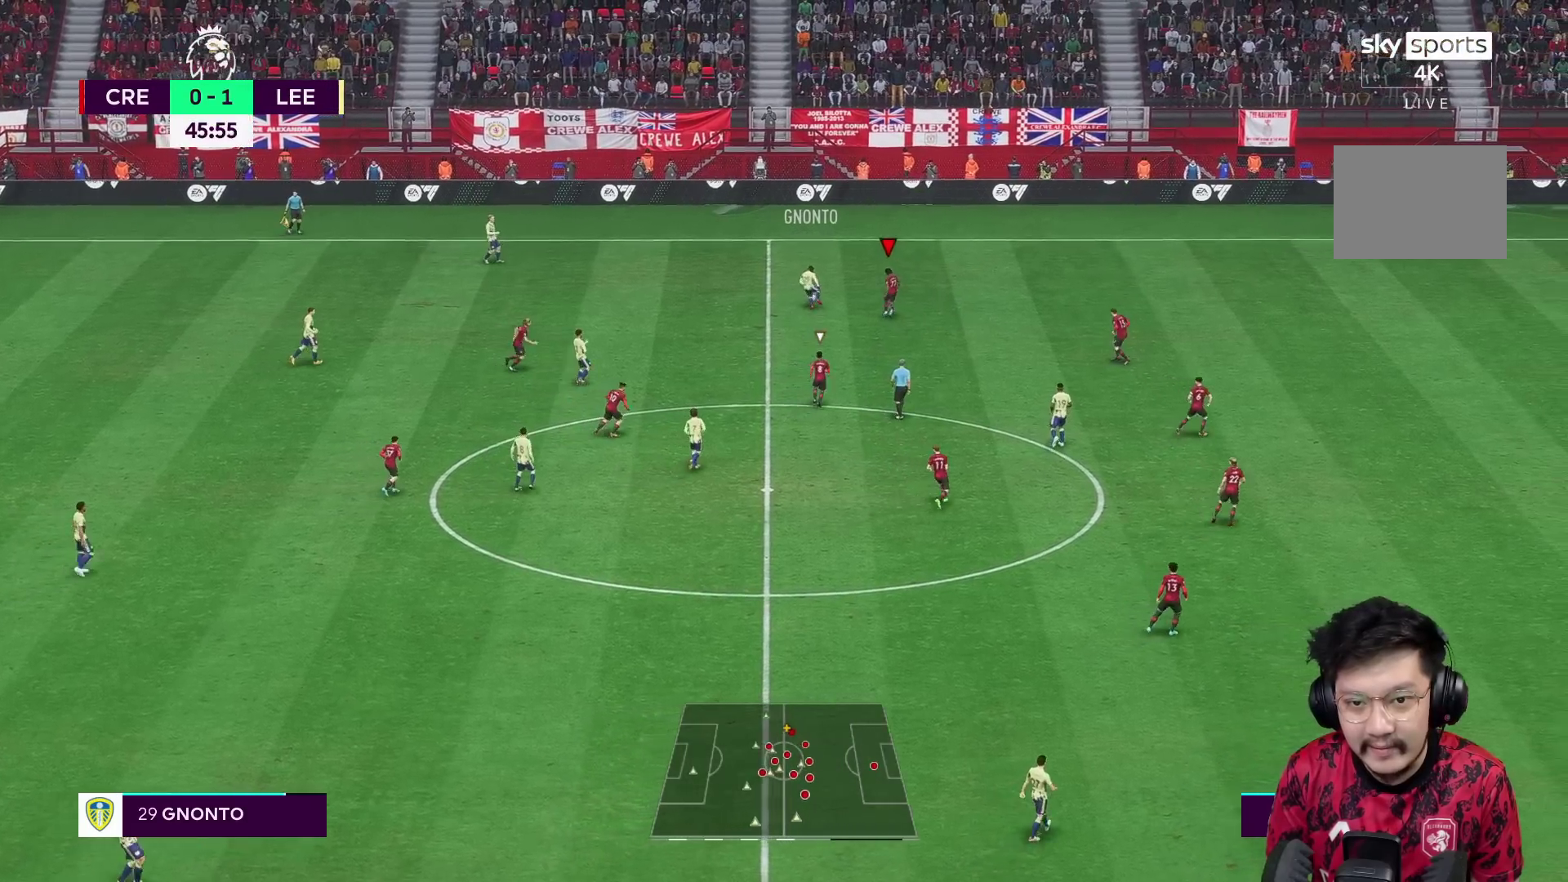
{"buttons": ["R1"], "left_stick": "up-left", "right_stick": "center", "events": [[367, "left_stick", "up-left"]]}
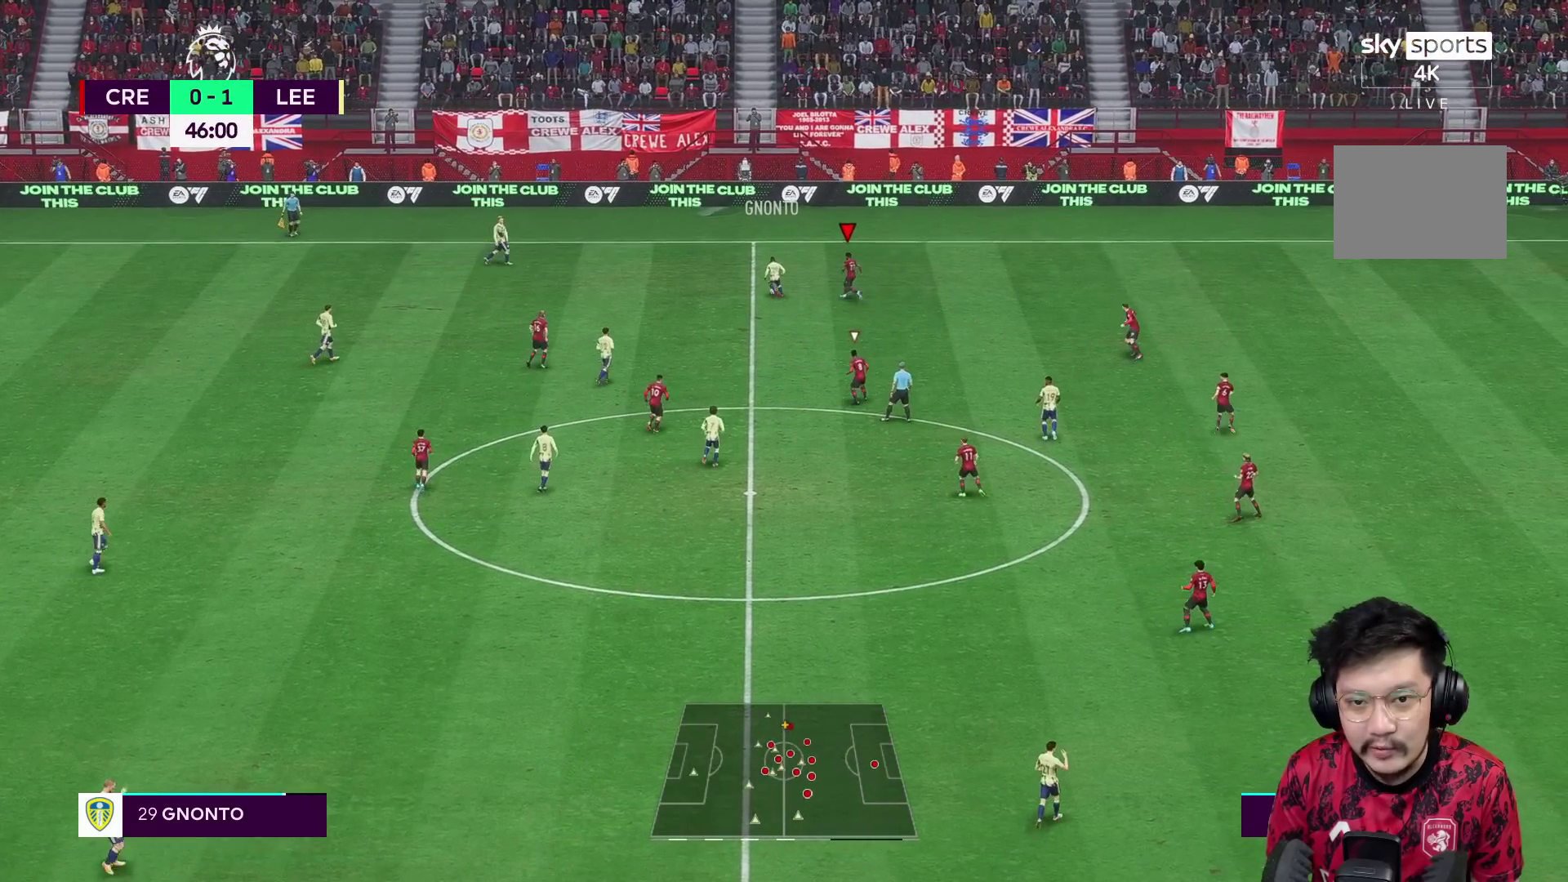
{"buttons": ["R2"], "left_stick": "up-left", "right_stick": "center", "events": [[133, "R1", "up"], [350, "R2", "down"]]}
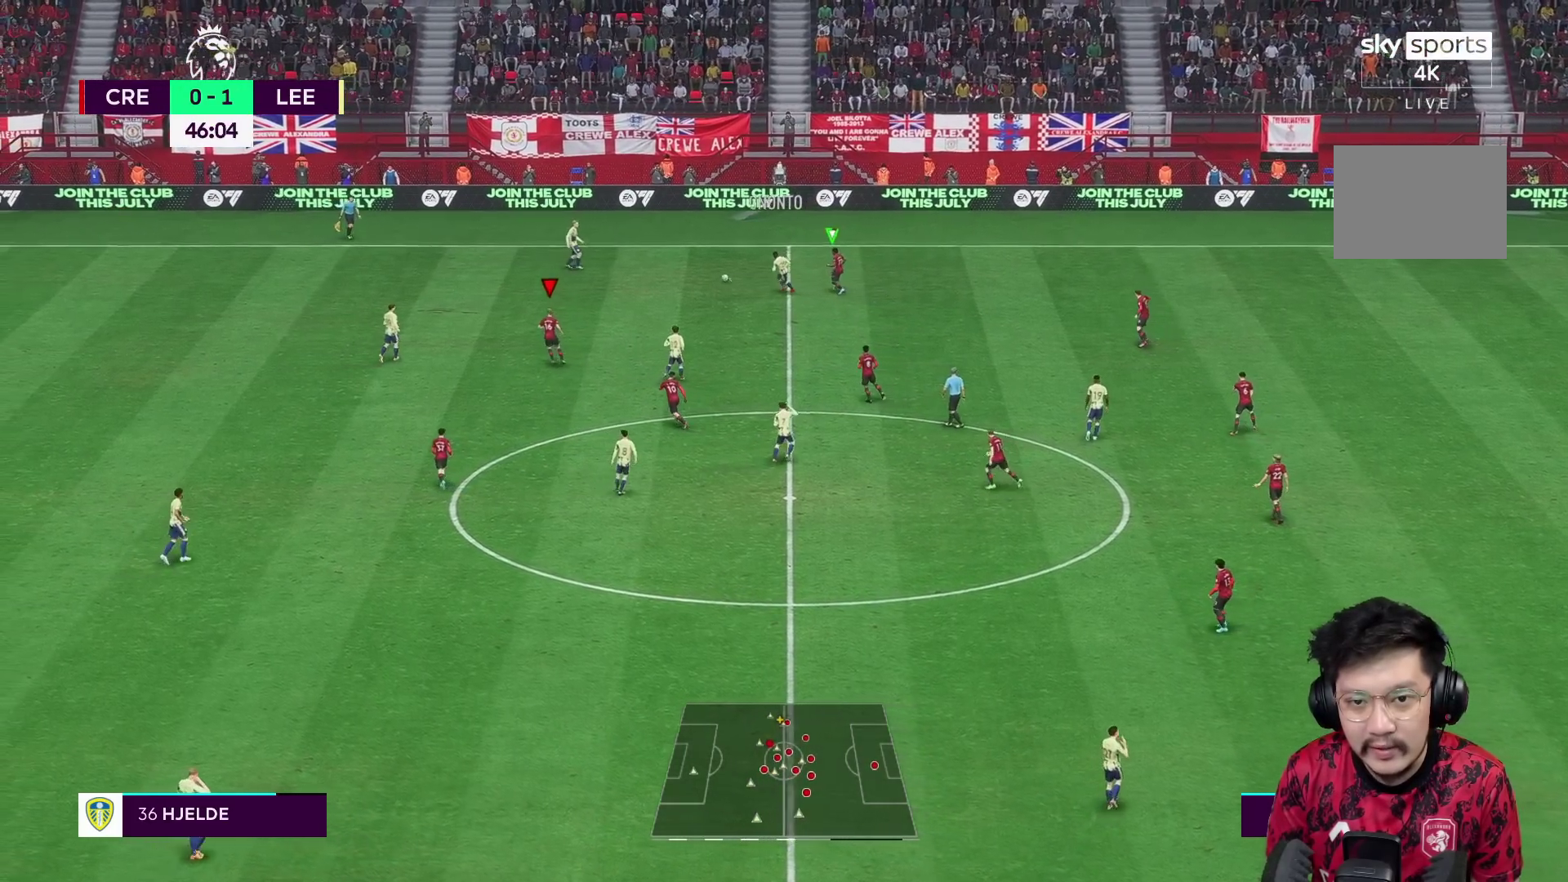
{"buttons": [], "left_stick": "left", "right_stick": "center", "events": [[83, "L1", "down"], [167, "L1", "up"], [167, "R1", "down"], [217, "R2", "up"], [433, "left_stick", "left"], [467, "R1", "up"]]}
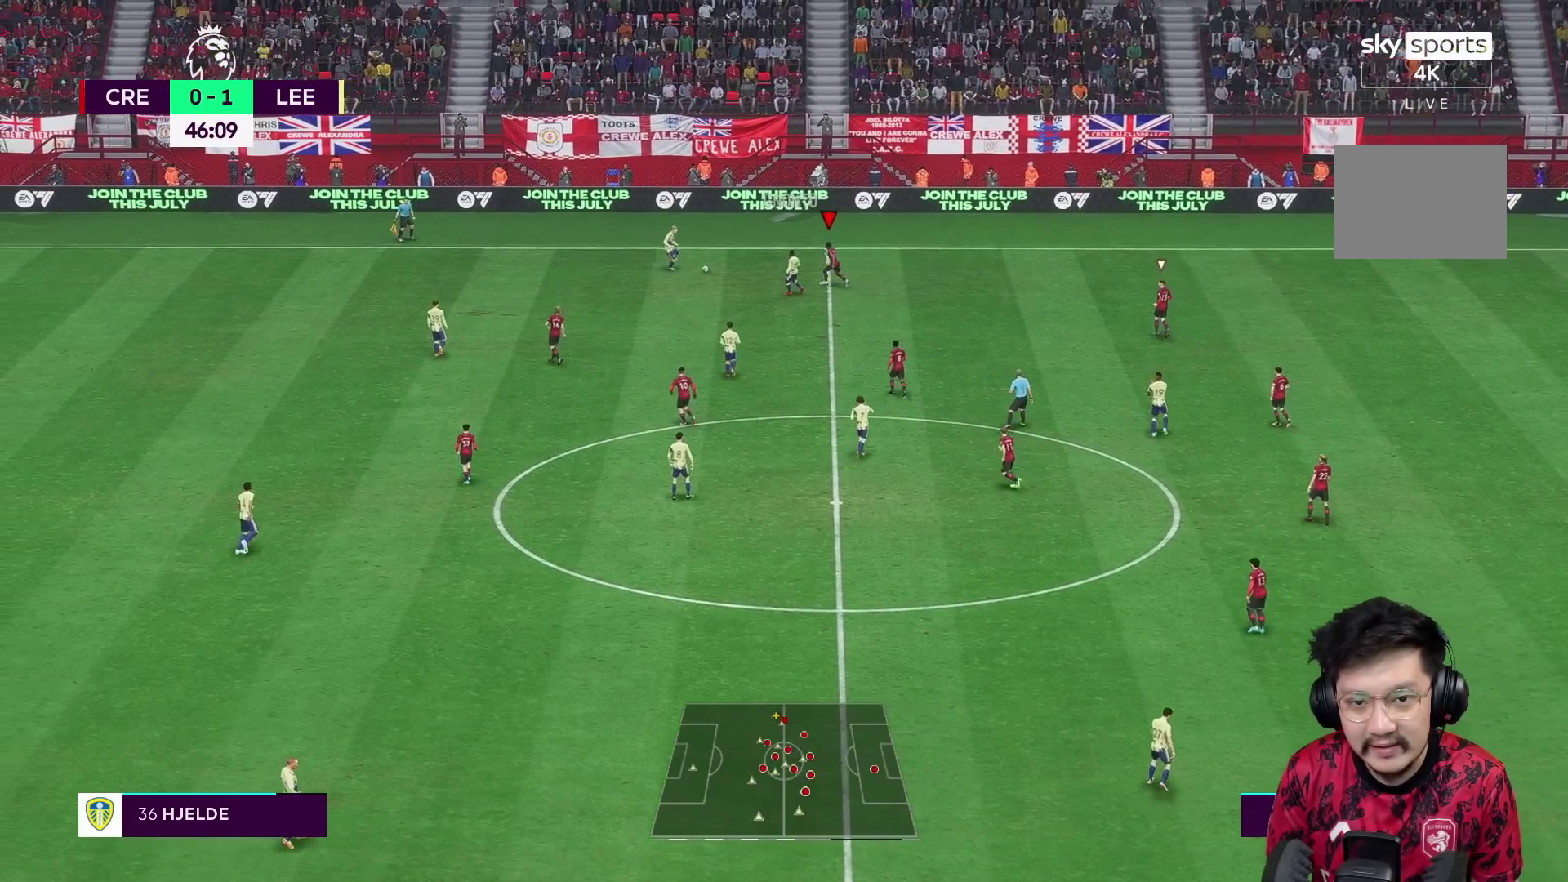
{"buttons": ["L2"], "left_stick": "down-left", "right_stick": "center", "events": [[133, "L2", "down"], [250, "left_stick", "down-left"]]}
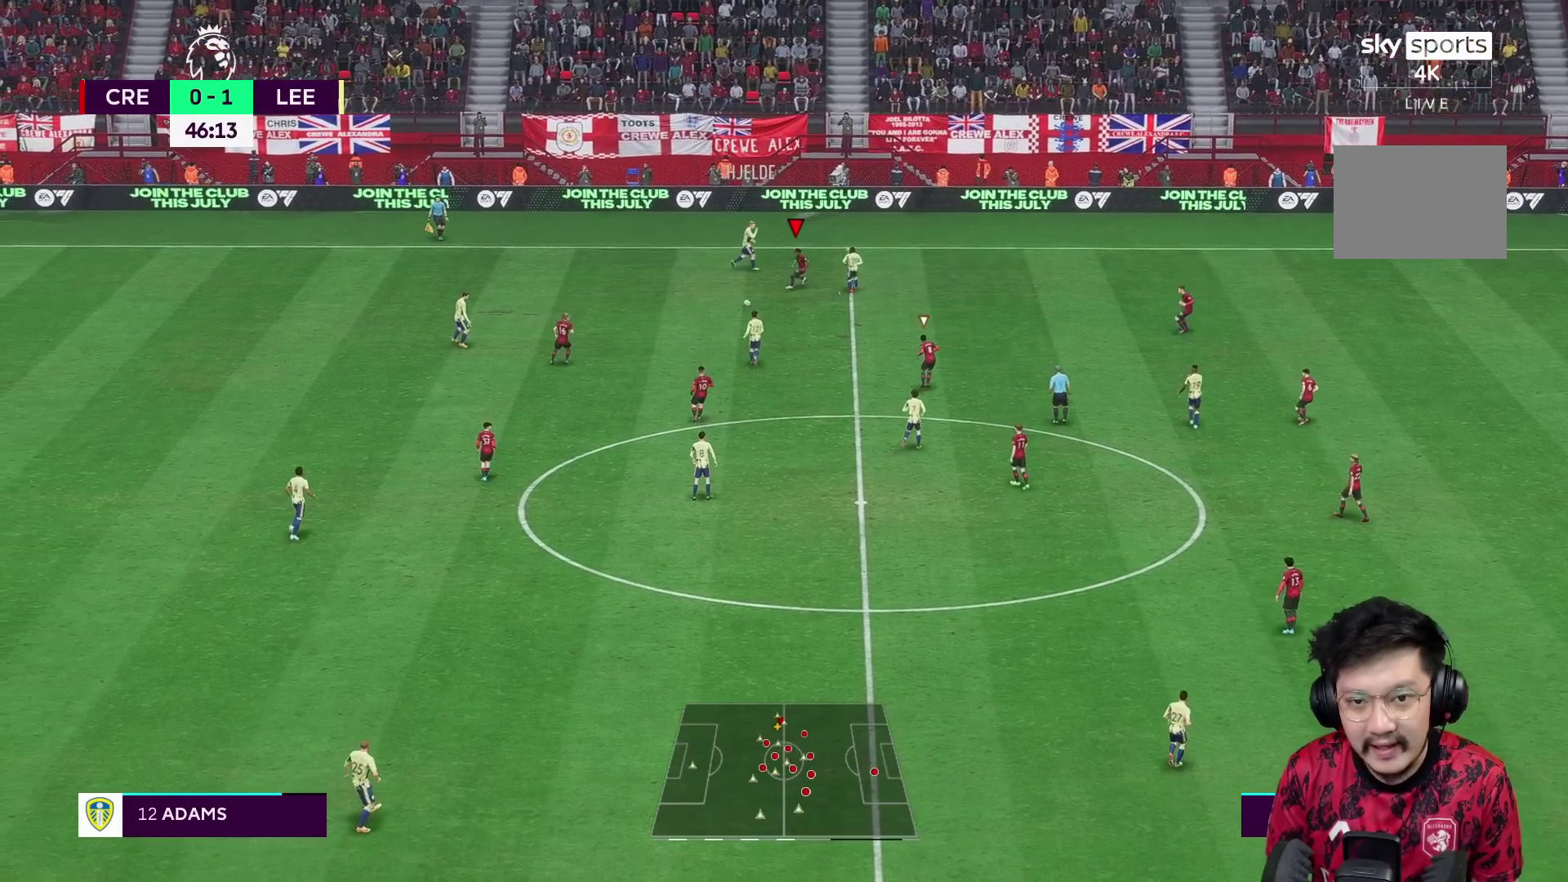
{"buttons": ["R1"], "left_stick": "down-right", "right_stick": "center", "events": [[33, "left_stick", "down"], [183, "left_stick", "down-right"], [317, "L2", "up"], [333, "R1", "down"]]}
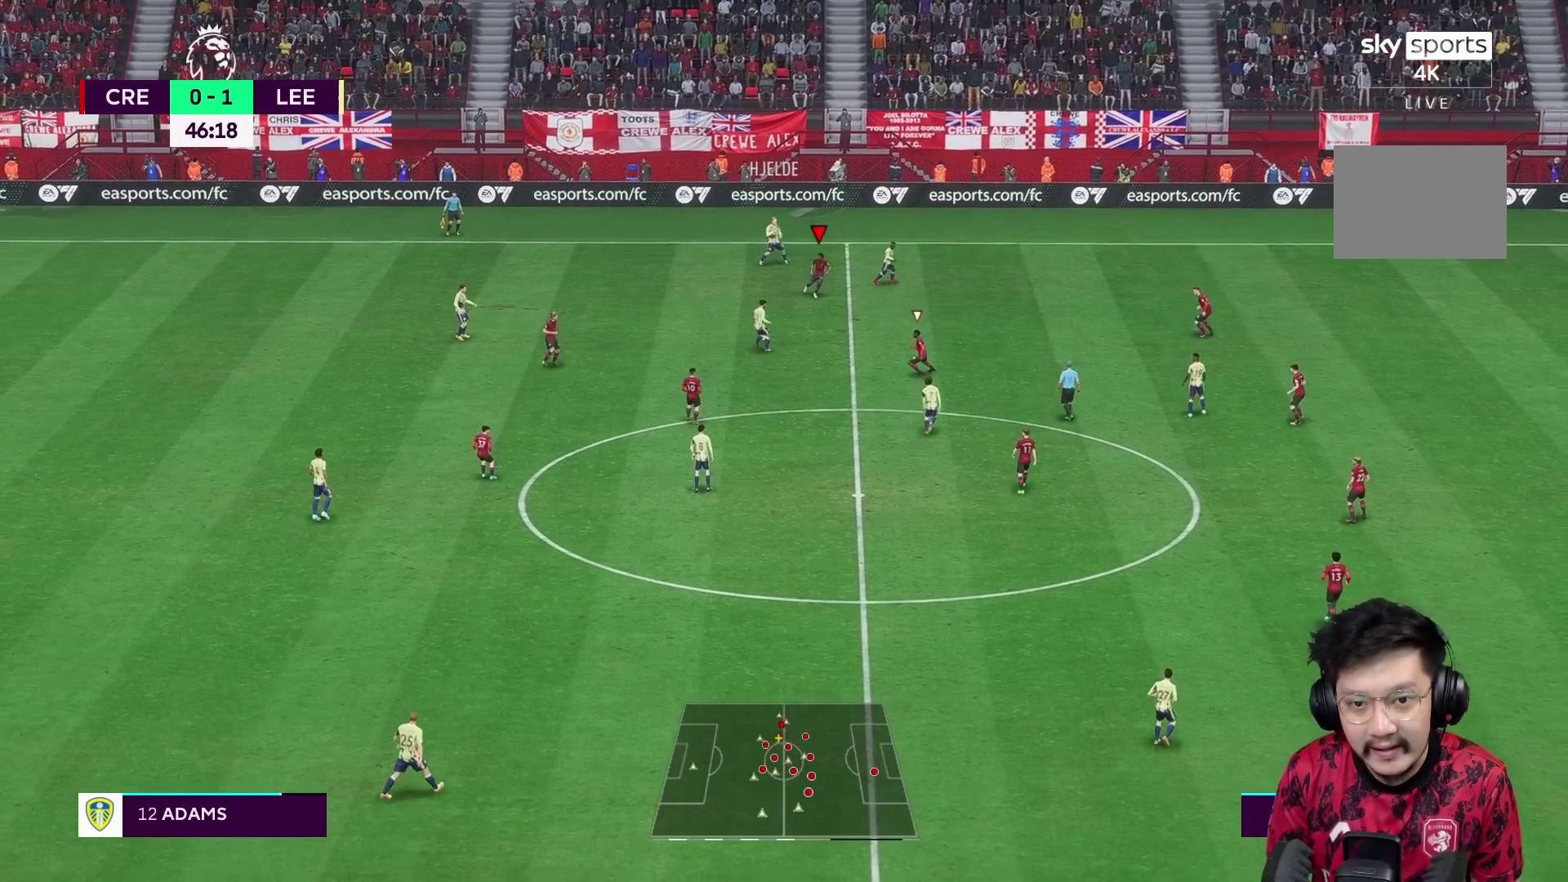
{"buttons": ["L2"], "left_stick": "down", "right_stick": "center", "events": [[400, "left_stick", "down"], [483, "L2", "down"], [483, "R1", "up"]]}
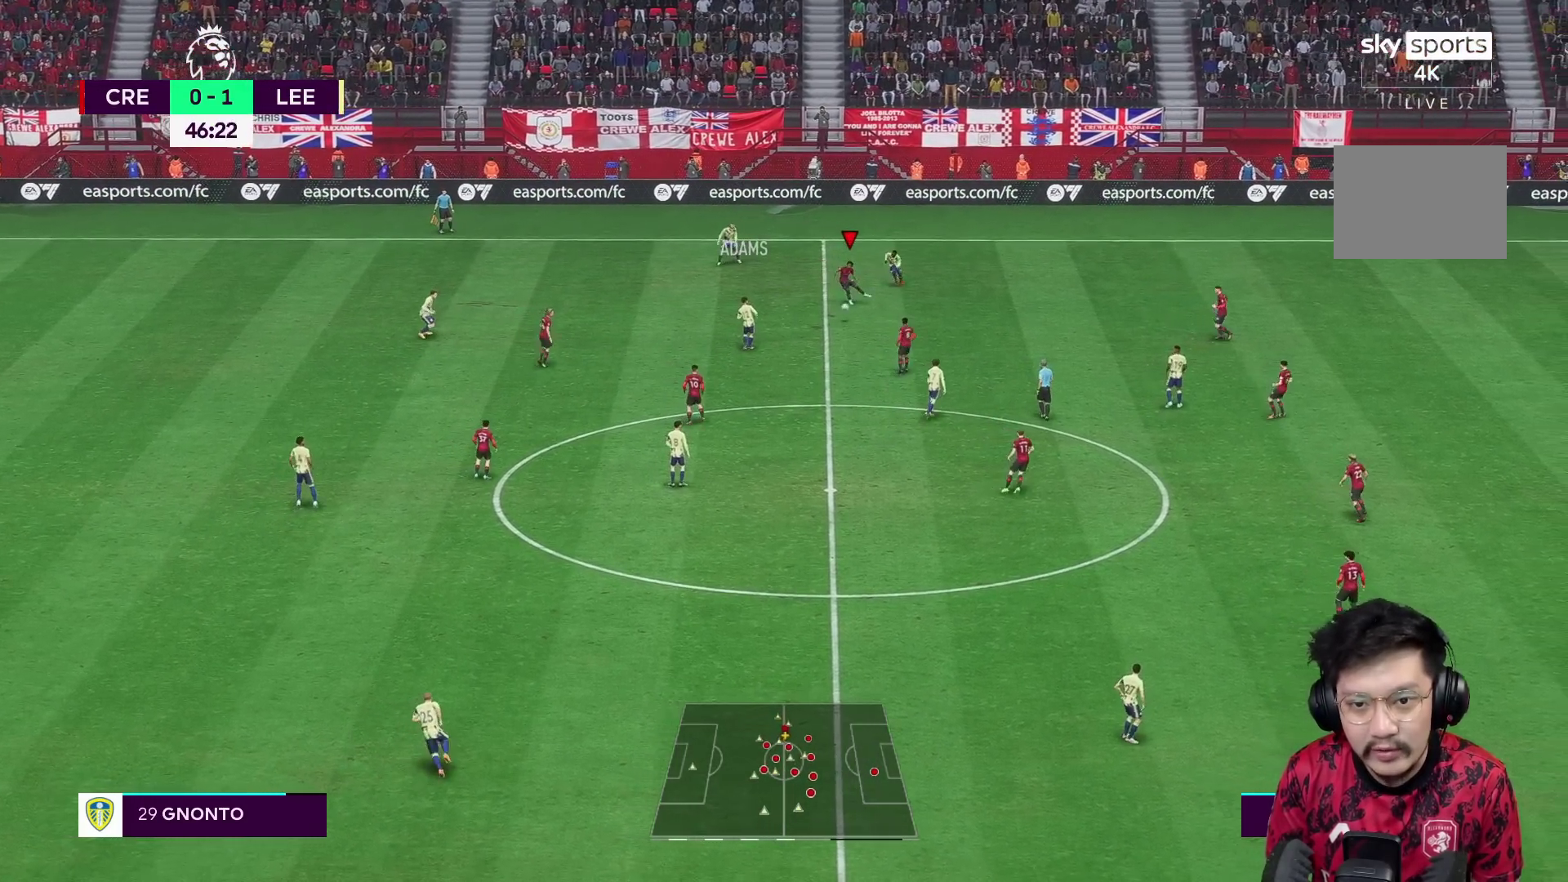
{"buttons": ["A"], "left_stick": "down", "right_stick": "center", "events": [[133, "left_stick", "down-right"], [317, "L2", "up"], [417, "left_stick", "down"], [450, "A", "down"]]}
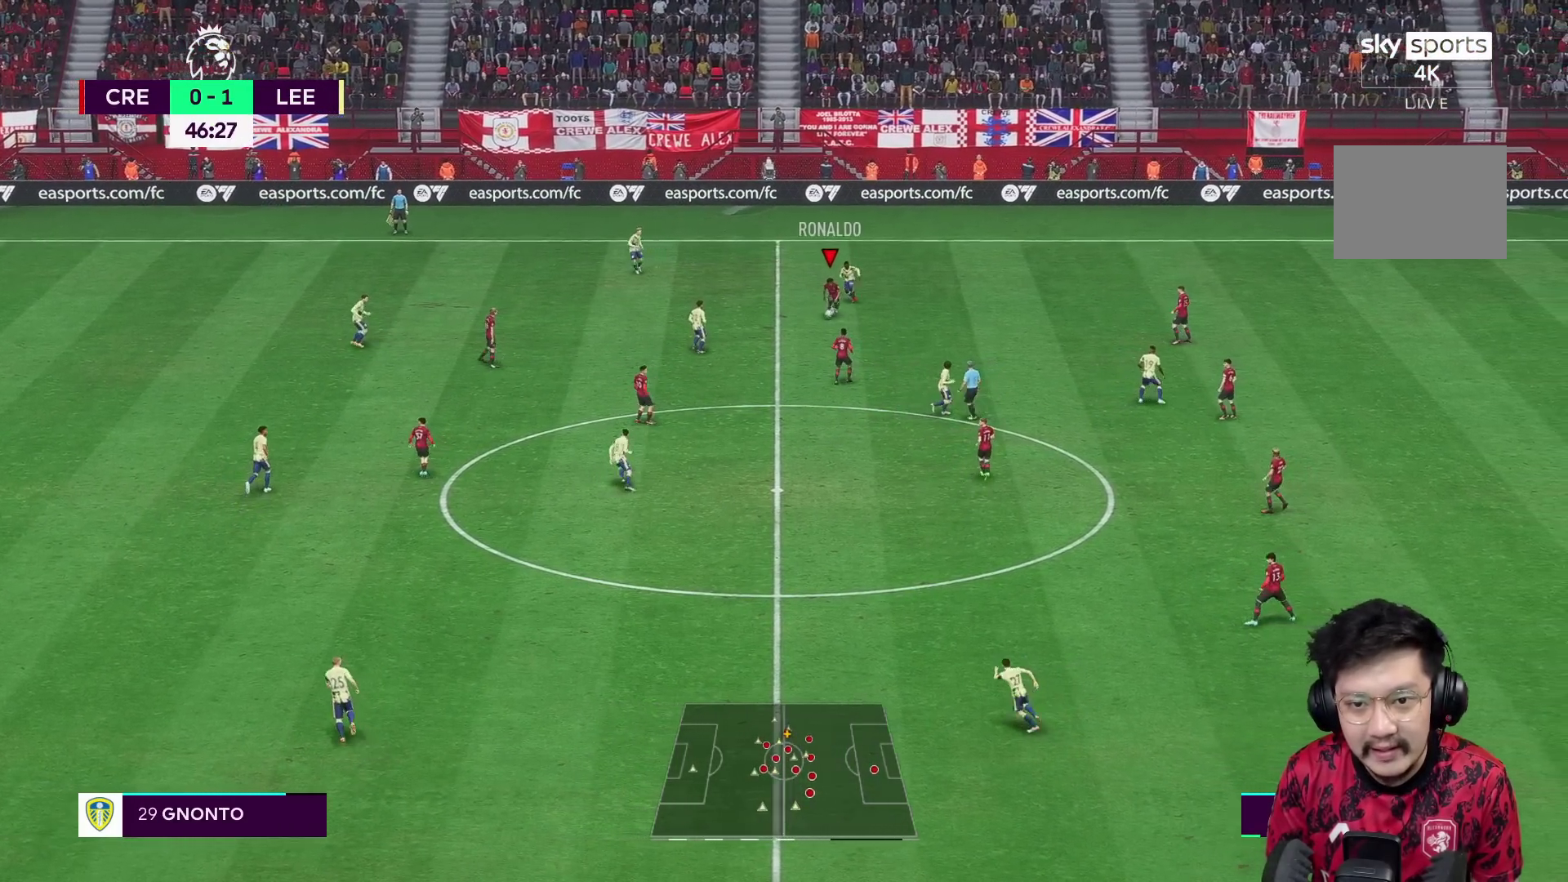
{"buttons": [], "left_stick": "down", "right_stick": "center", "events": [[83, "A", "up"]]}
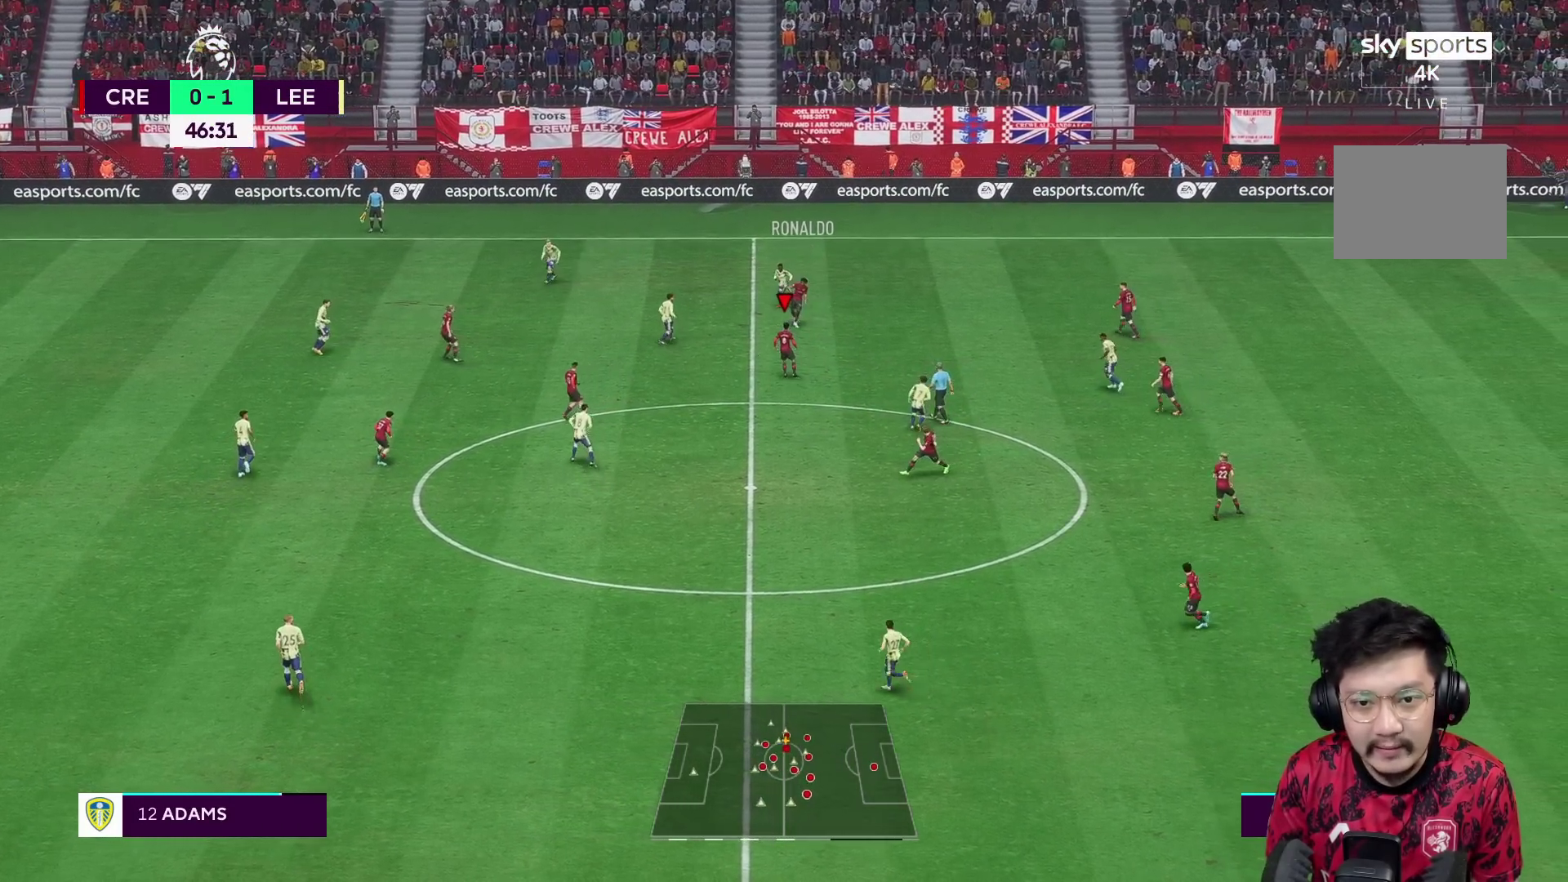
{"buttons": [], "left_stick": "left", "right_stick": "center", "events": [[133, "left_stick", "down-left"], [250, "A", "down"], [250, "L1", "down"], [250, "left_stick", "left"], [400, "A", "up"], [400, "L1", "up"]]}
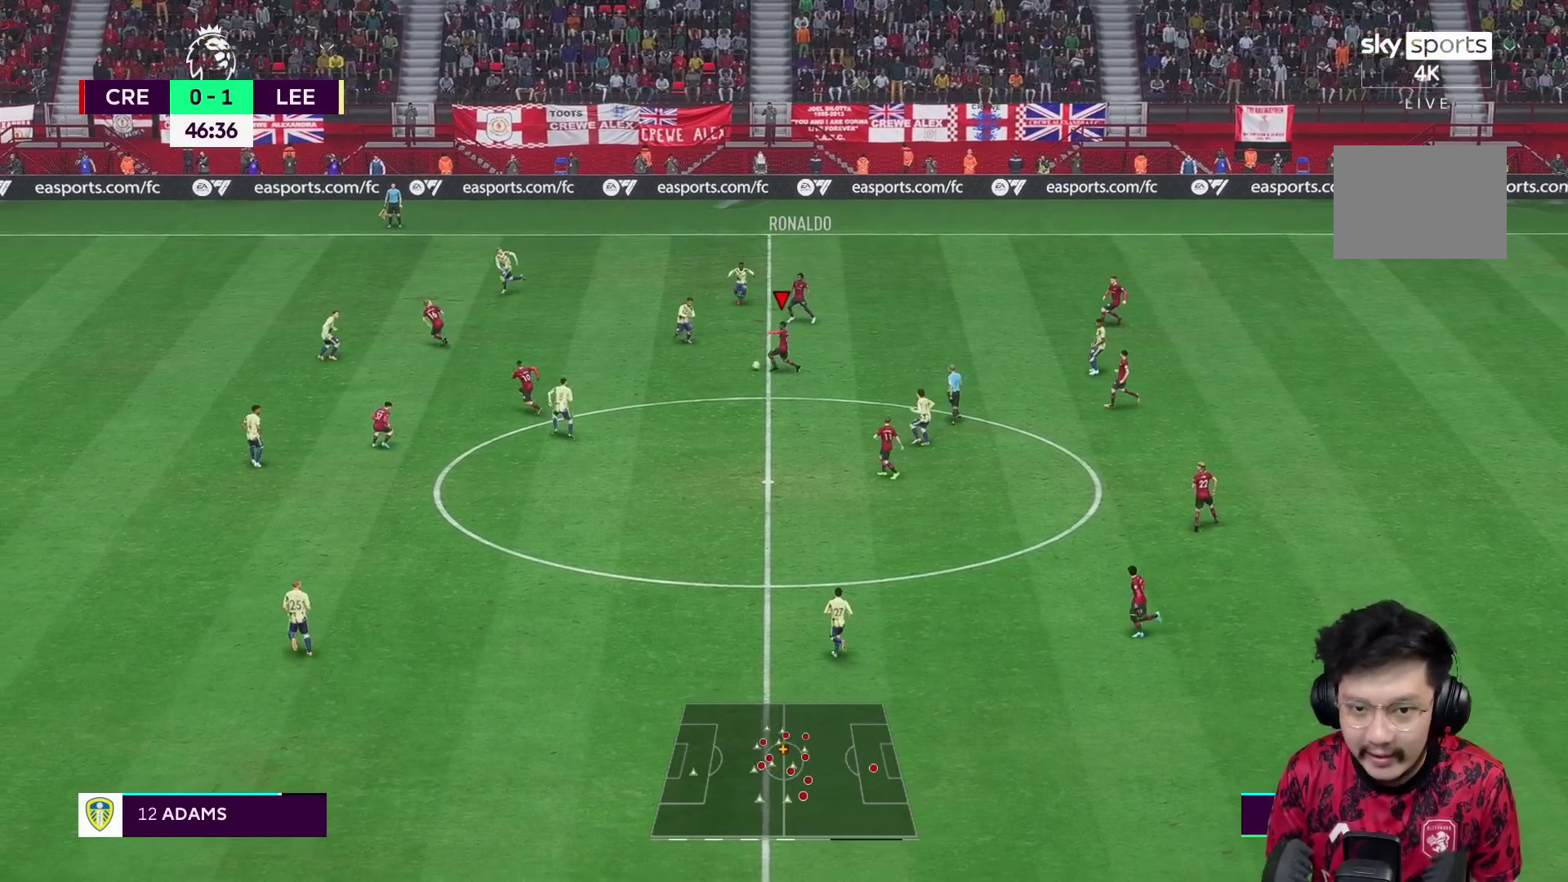
{"buttons": ["R1"], "left_stick": "up-left", "right_stick": "center", "events": [[283, "R1", "down"], [283, "left_stick", "up-left"]]}
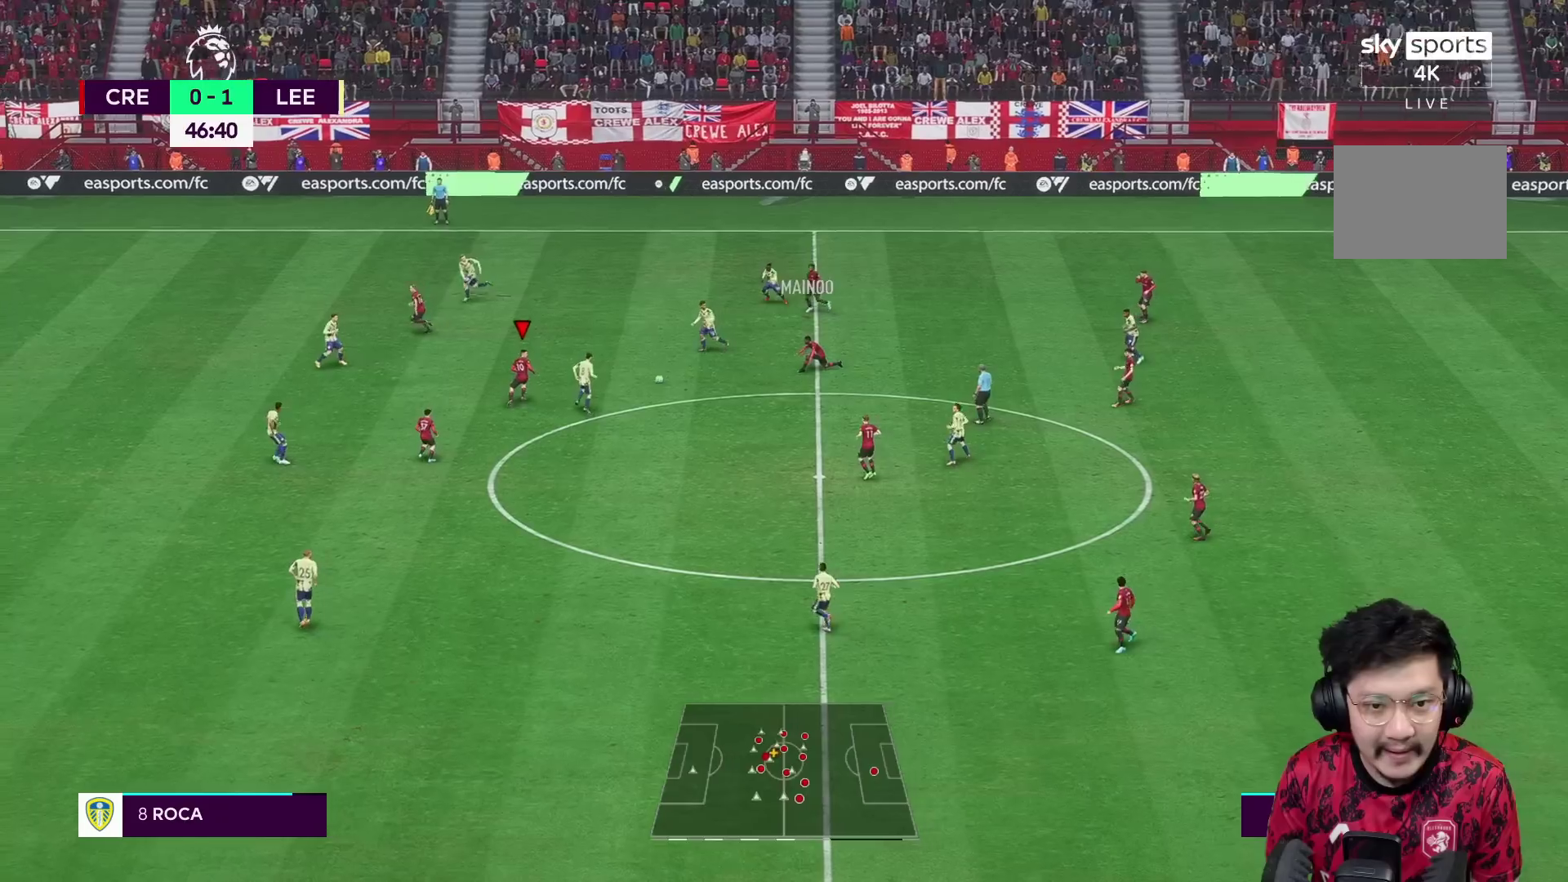
{"buttons": ["R1", "R2"], "left_stick": "up-right", "right_stick": "center", "events": [[133, "R1", "up"], [217, "left_stick", "up-right"], [300, "R2", "down"], [450, "R1", "down"]]}
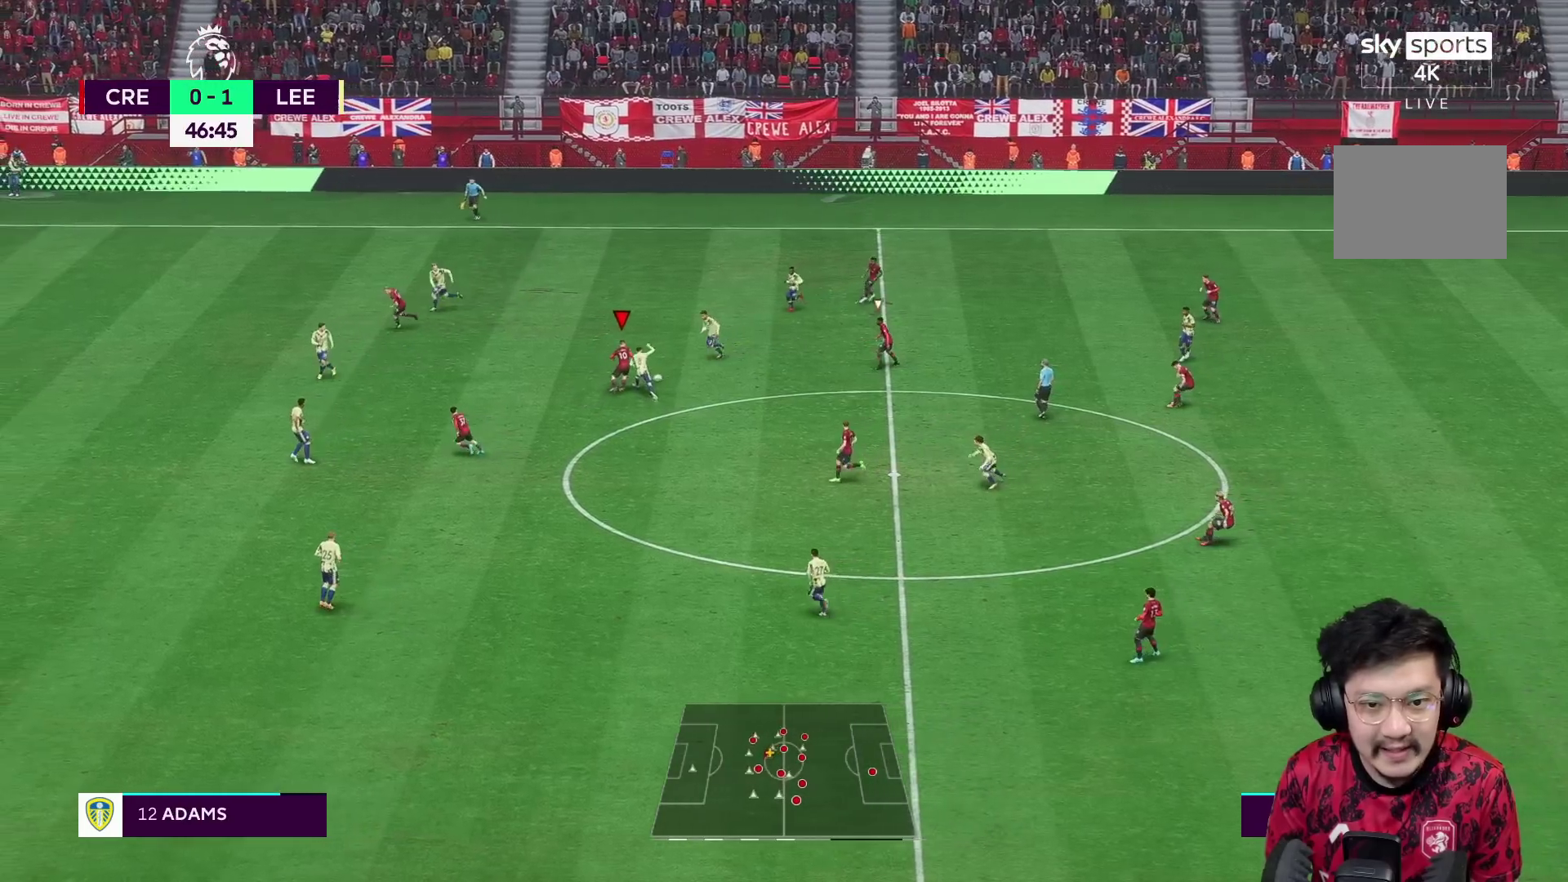
{"buttons": ["R1", "R2"], "left_stick": "up-right", "right_stick": "center", "events": [[83, "R2", "up"], [100, "R1", "up"], [333, "R2", "down"], [433, "R1", "down"]]}